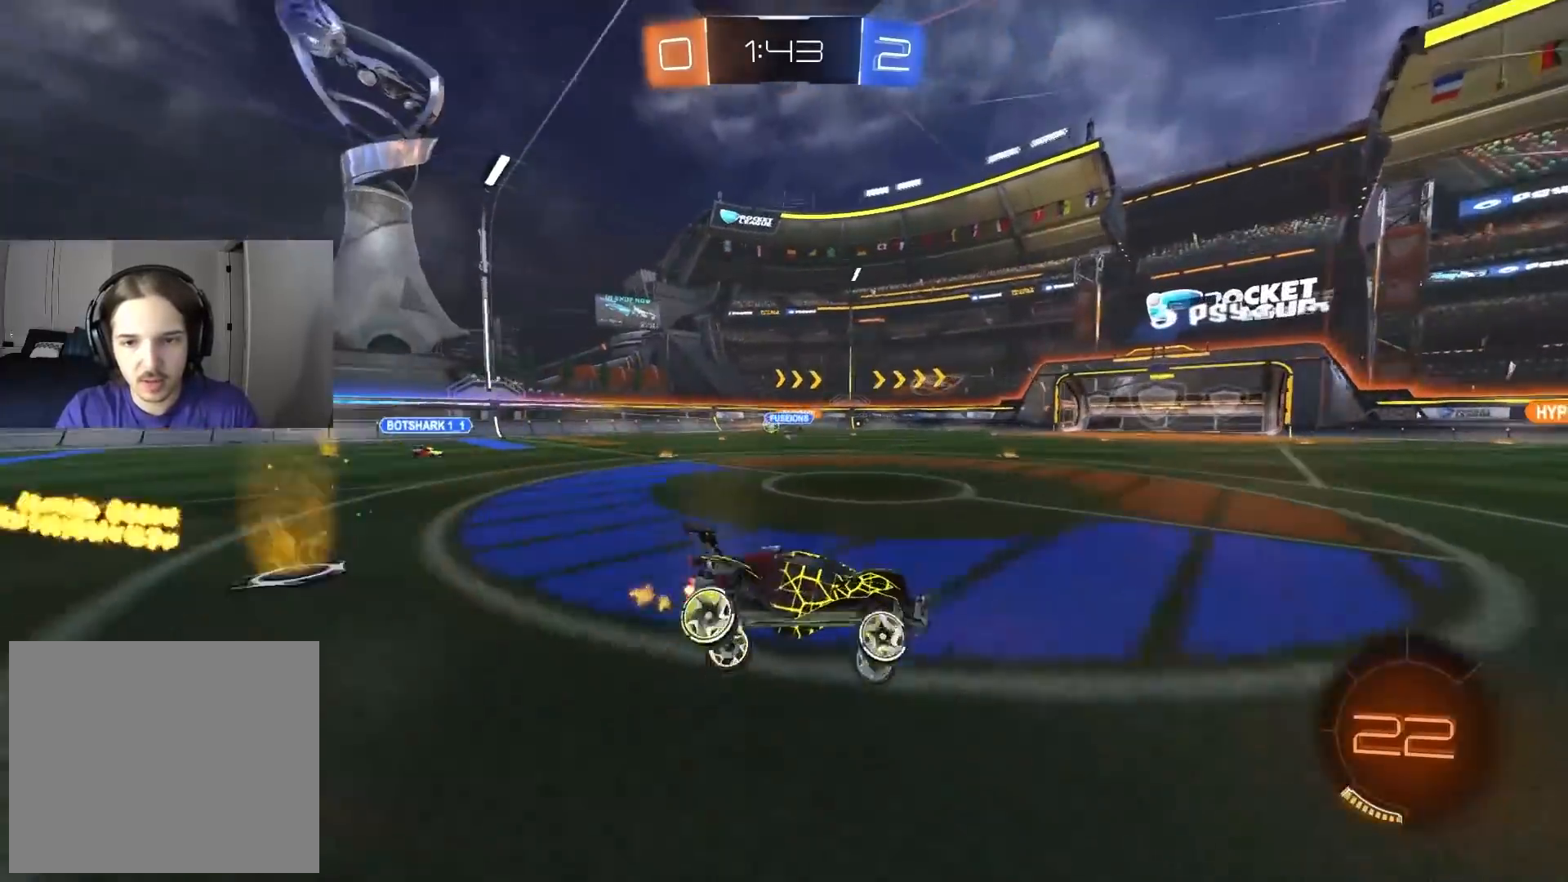
Gameplay with a controller (PlayStation layout); each line is a JSON object with the inputs held at the frame after it. "events" lists button and stick changes between this image and that frame as [ms after this image, input, new state], when the widget could be followed in between.
{"buttons": ["R2"], "left_stick": "center", "right_stick": "center", "events": [[150, "left_stick", "right"], [167, "CIRCLE", "down"], [200, "TRIANGLE", "down"], [267, "TRIANGLE", "up"], [317, "left_stick", "center"], [350, "CIRCLE", "up"]]}
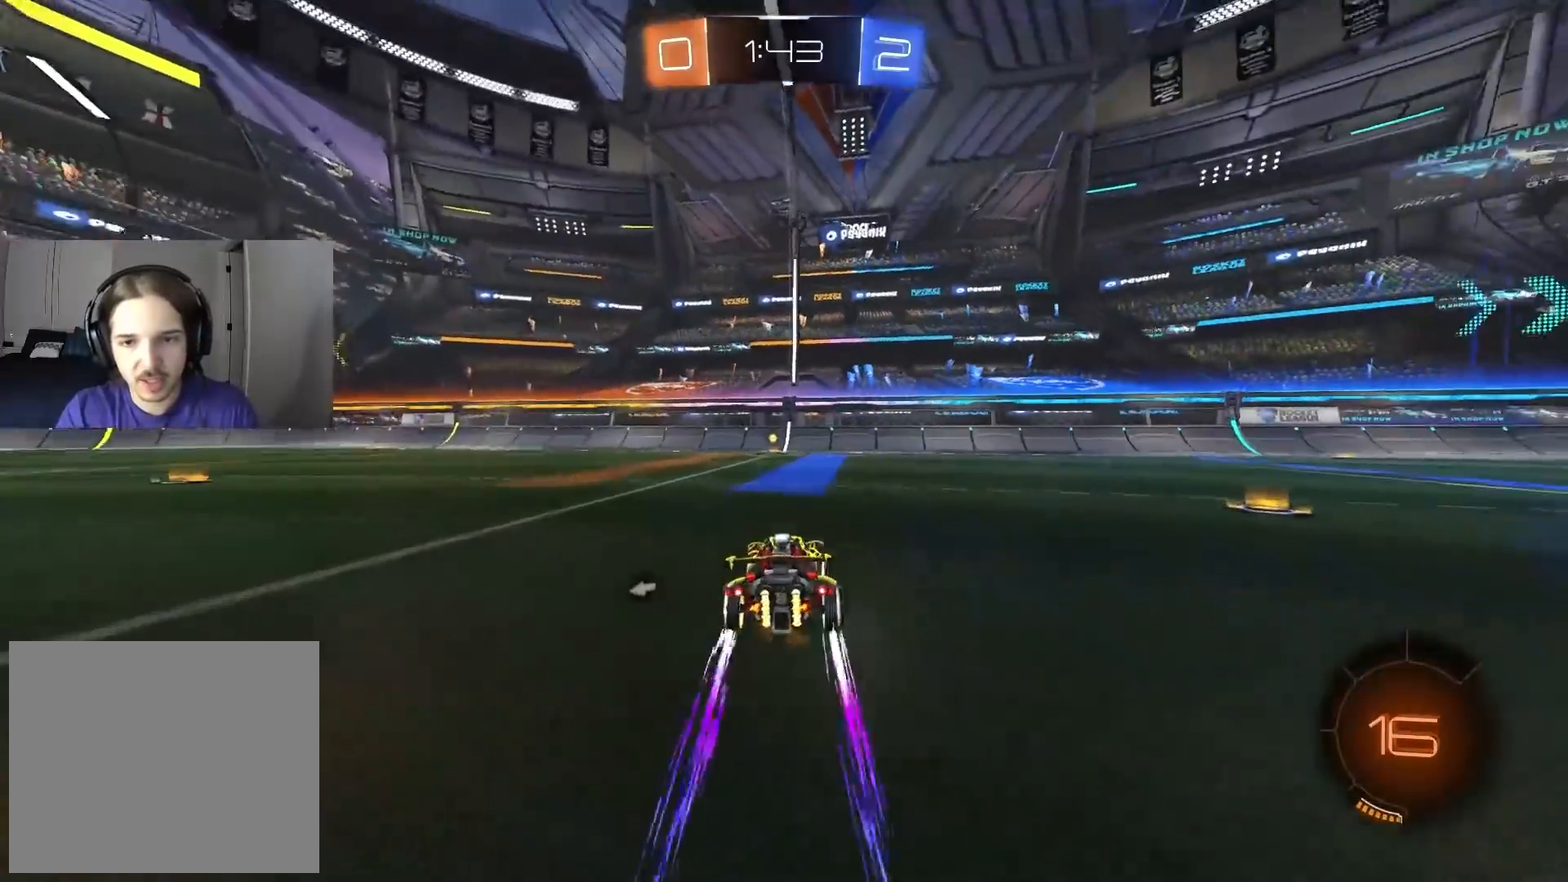
{"buttons": ["R2"], "left_stick": "left", "right_stick": "center", "events": [[117, "TRIANGLE", "down"], [217, "TRIANGLE", "up"], [417, "left_stick", "left"]]}
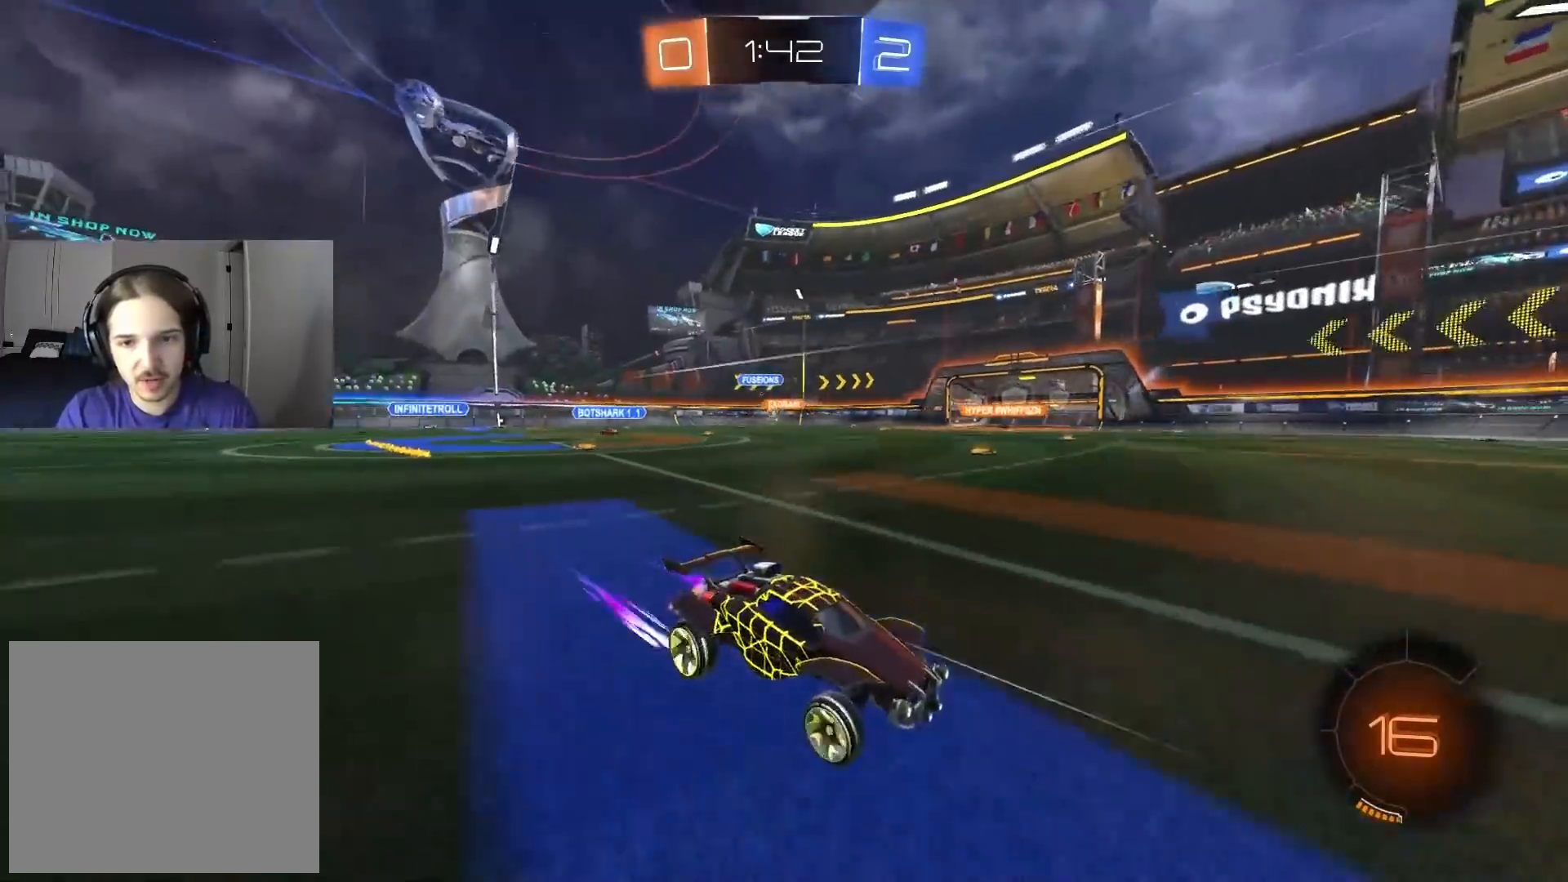
{"buttons": ["CIRCLE", "R2"], "left_stick": "left", "right_stick": "center", "events": [[67, "L1", "down"], [167, "L1", "up"], [417, "L1", "down"], [433, "CIRCLE", "down"], [500, "L1", "up"]]}
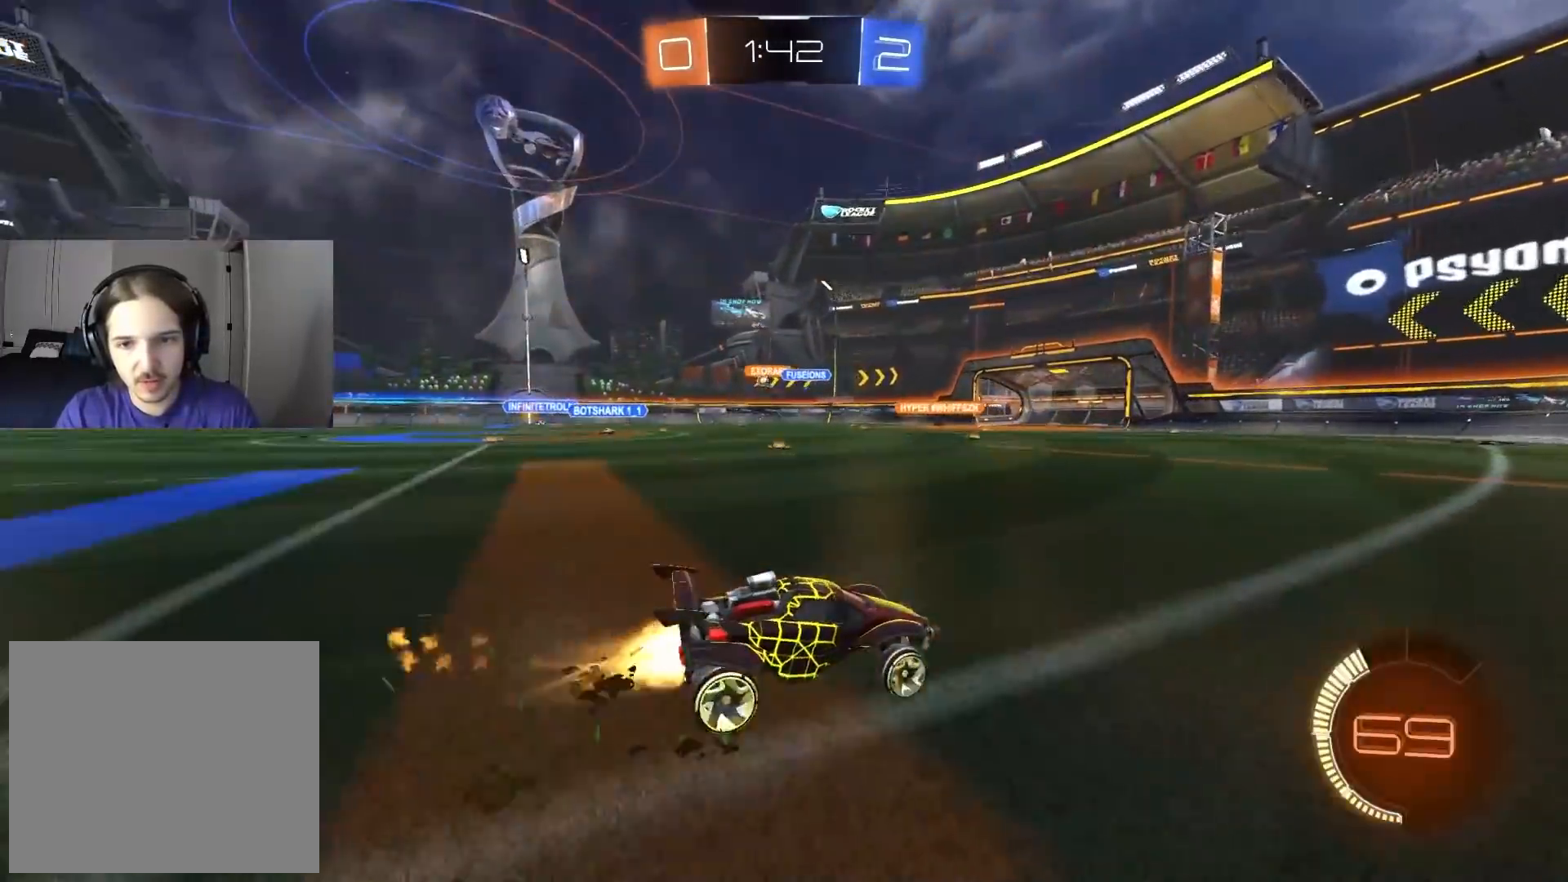
{"buttons": ["CIRCLE", "R2"], "left_stick": "left", "right_stick": "center", "events": [[200, "L1", "down"], [267, "L1", "up"]]}
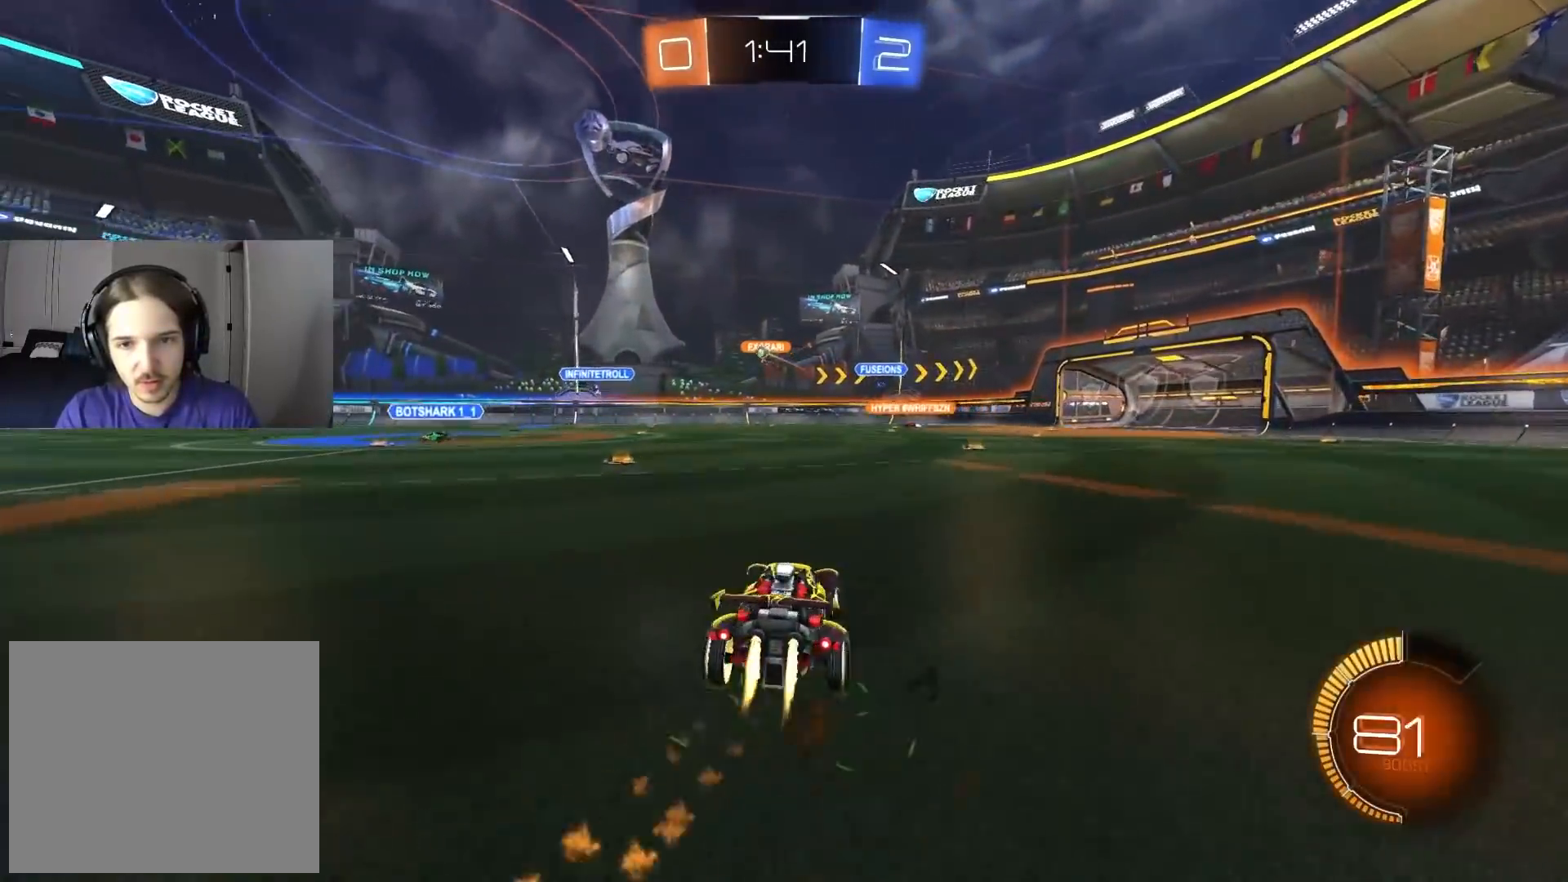
{"buttons": ["R2"], "left_stick": "center", "right_stick": "center", "events": [[450, "CIRCLE", "up"], [483, "left_stick", "center"]]}
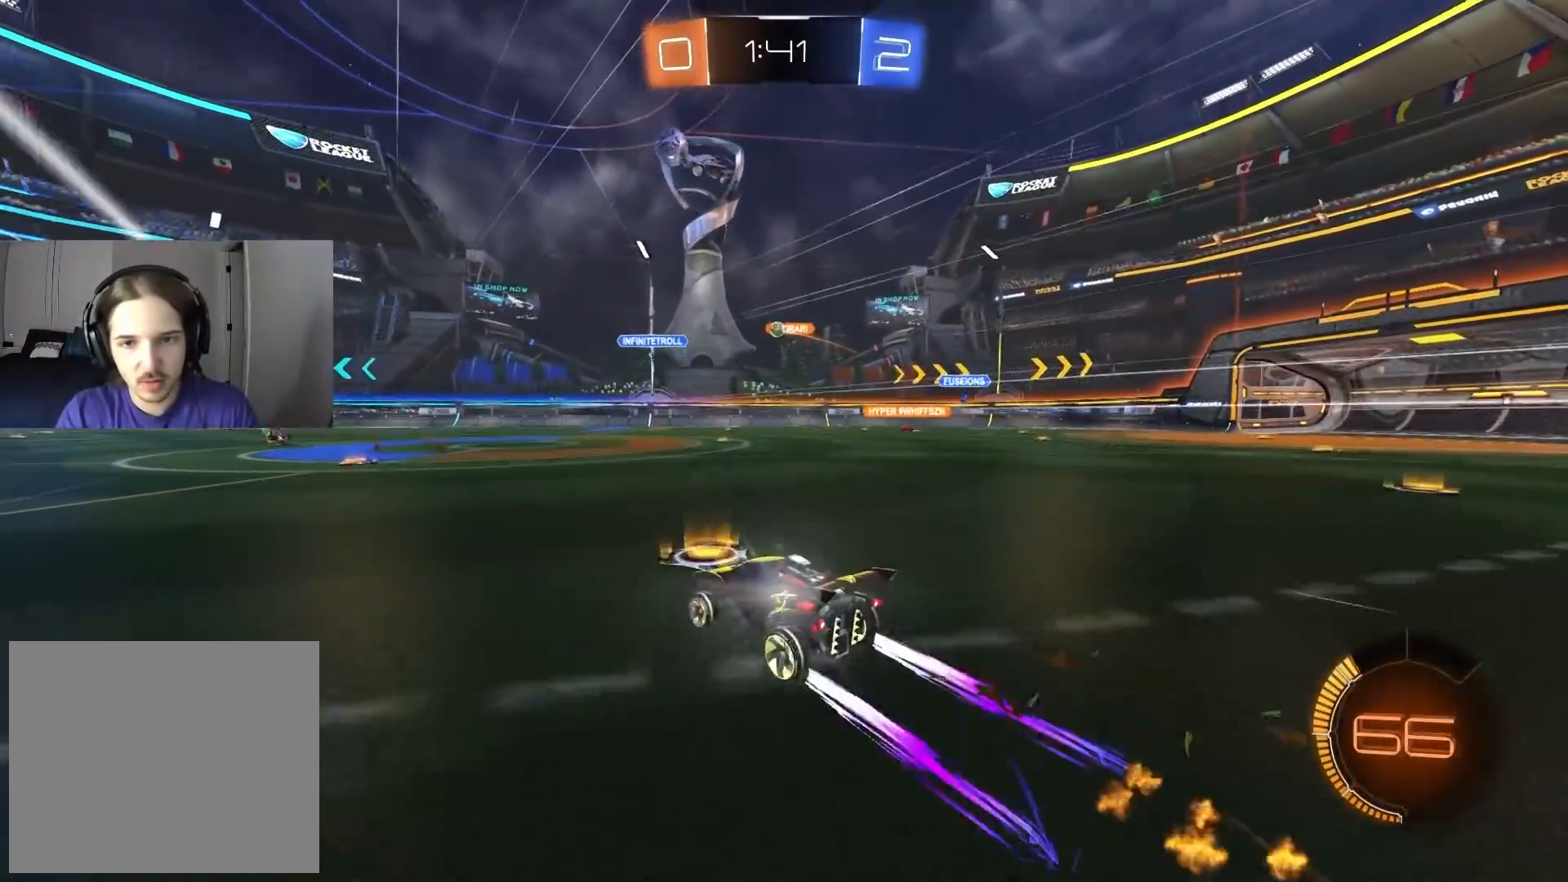
{"buttons": ["R2"], "left_stick": "center", "right_stick": "center", "events": []}
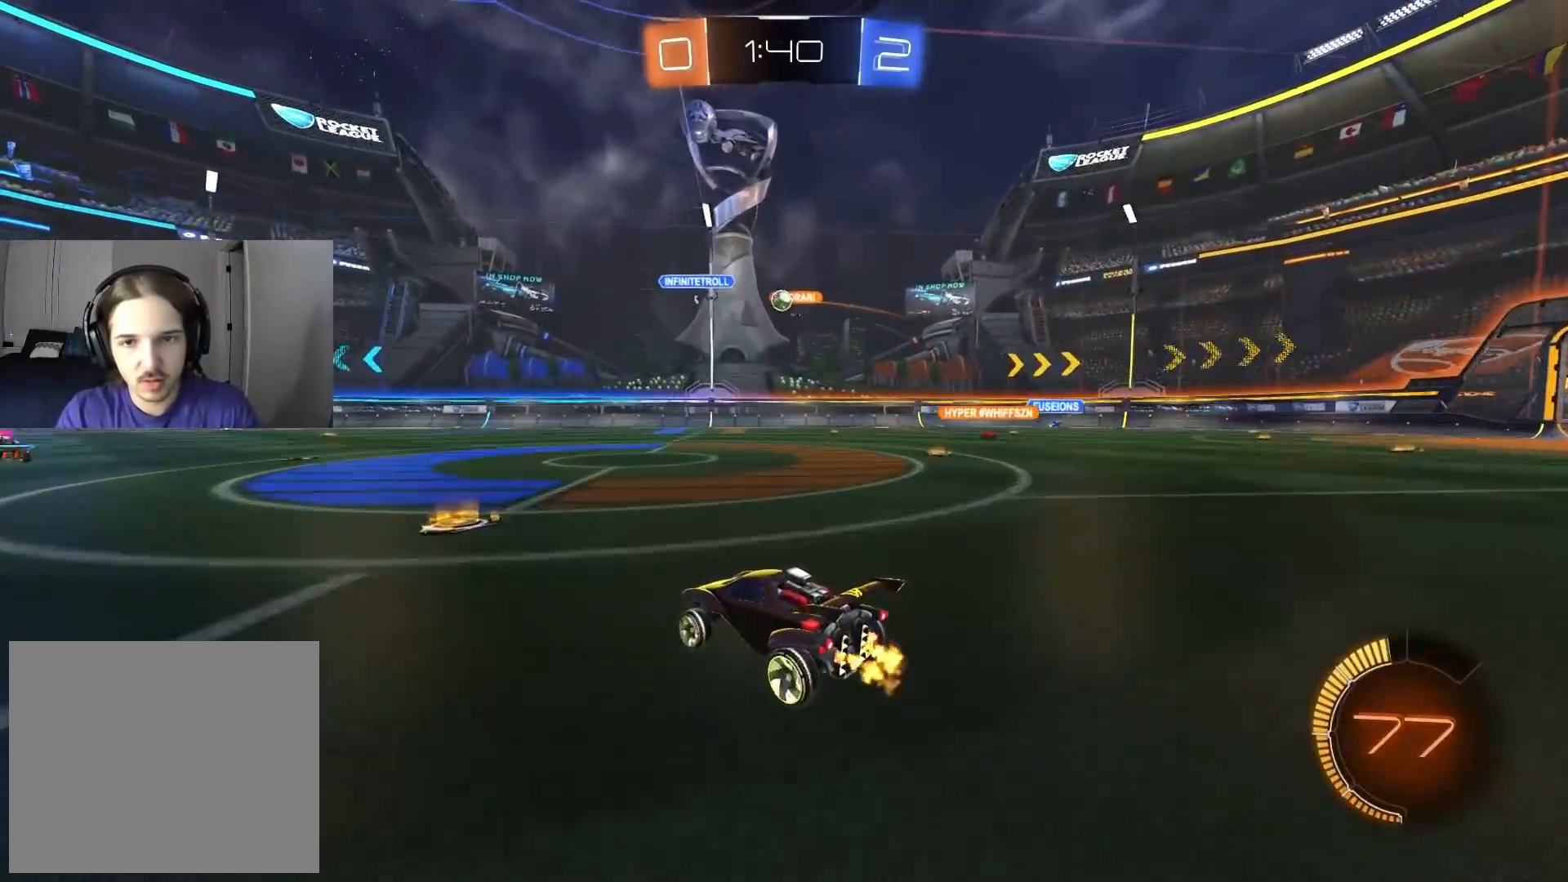
{"buttons": [], "left_stick": "center", "right_stick": "center", "events": [[200, "left_stick", "right"], [317, "left_stick", "center"], [383, "R2", "up"]]}
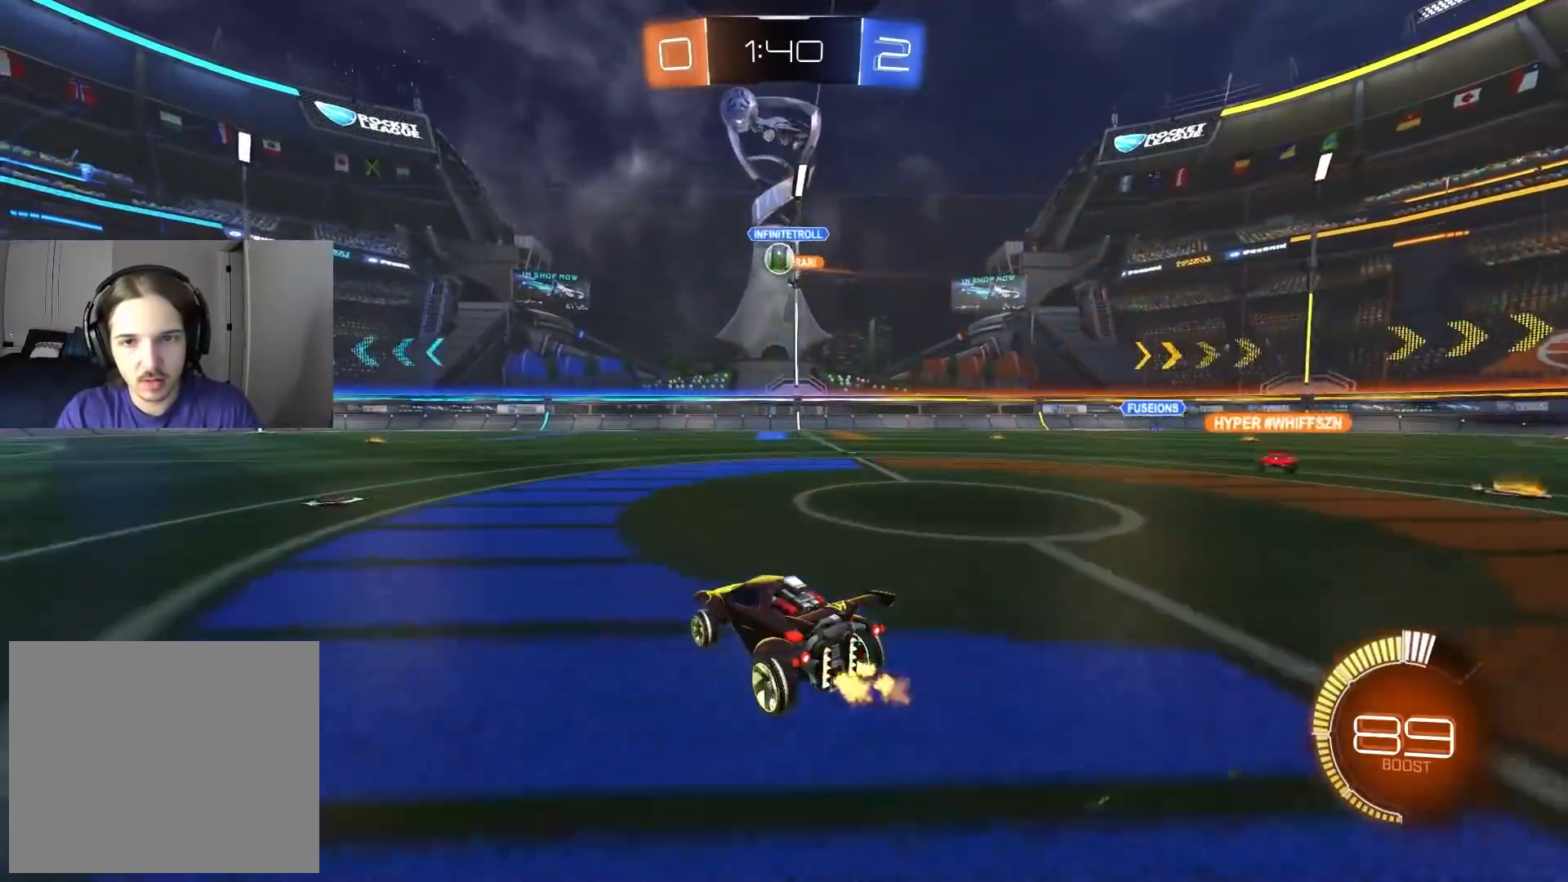
{"buttons": ["R2"], "left_stick": "left", "right_stick": "center", "events": [[67, "left_stick", "left"], [233, "L2", "down"], [350, "L2", "up"], [350, "R2", "down"], [383, "L1", "down"], [500, "L1", "up"]]}
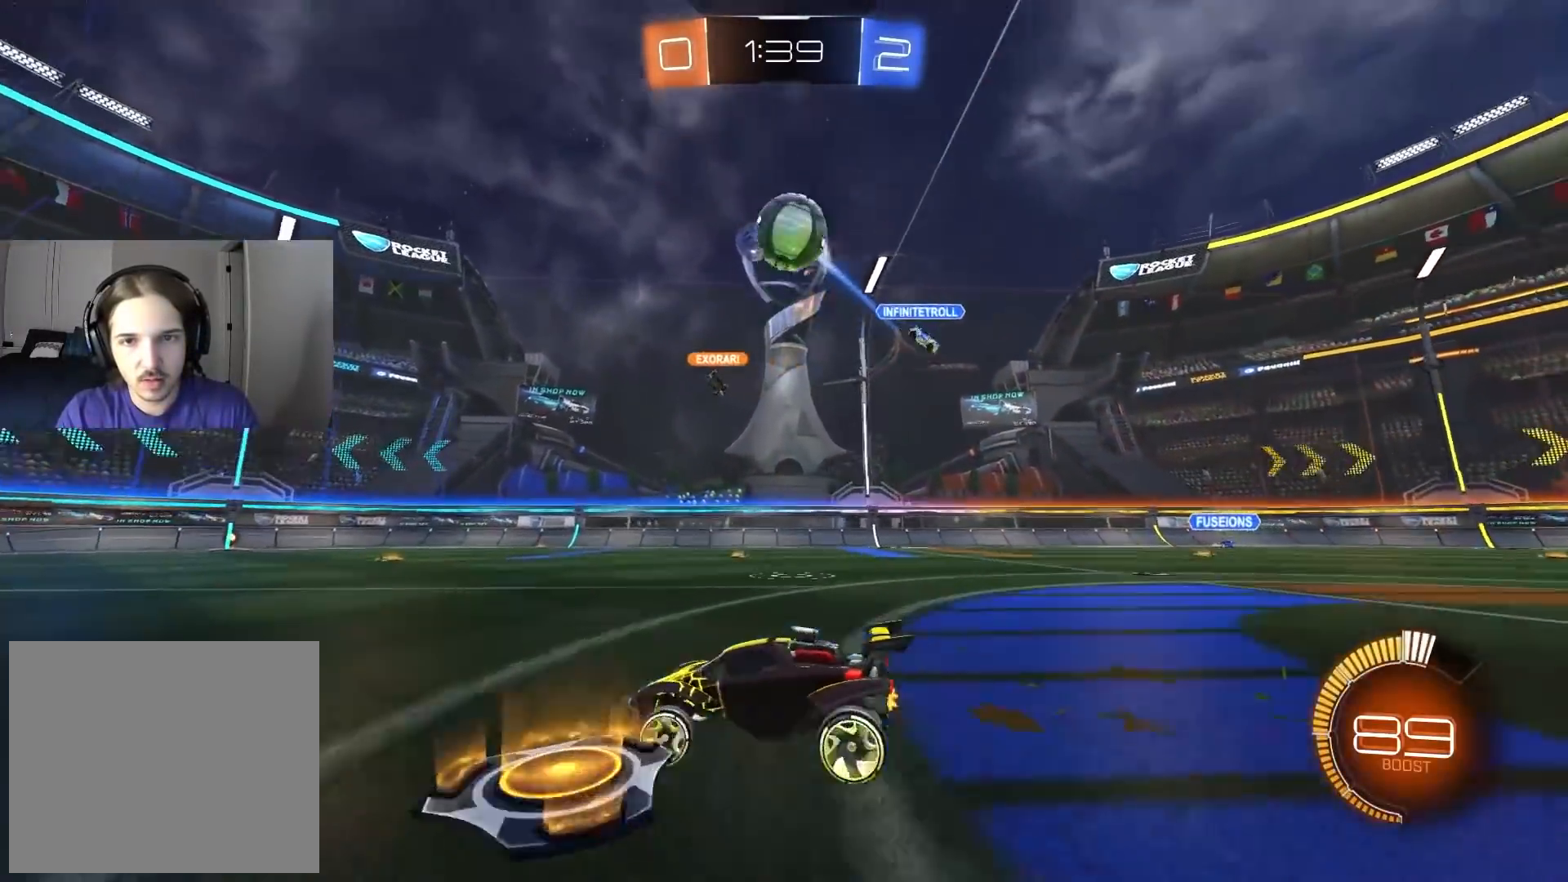
{"buttons": ["R2"], "left_stick": "left", "right_stick": "center", "events": [[83, "CIRCLE", "down"], [250, "TRIANGLE", "down"], [383, "L1", "down"], [383, "TRIANGLE", "up"], [417, "CIRCLE", "up"], [467, "L1", "up"]]}
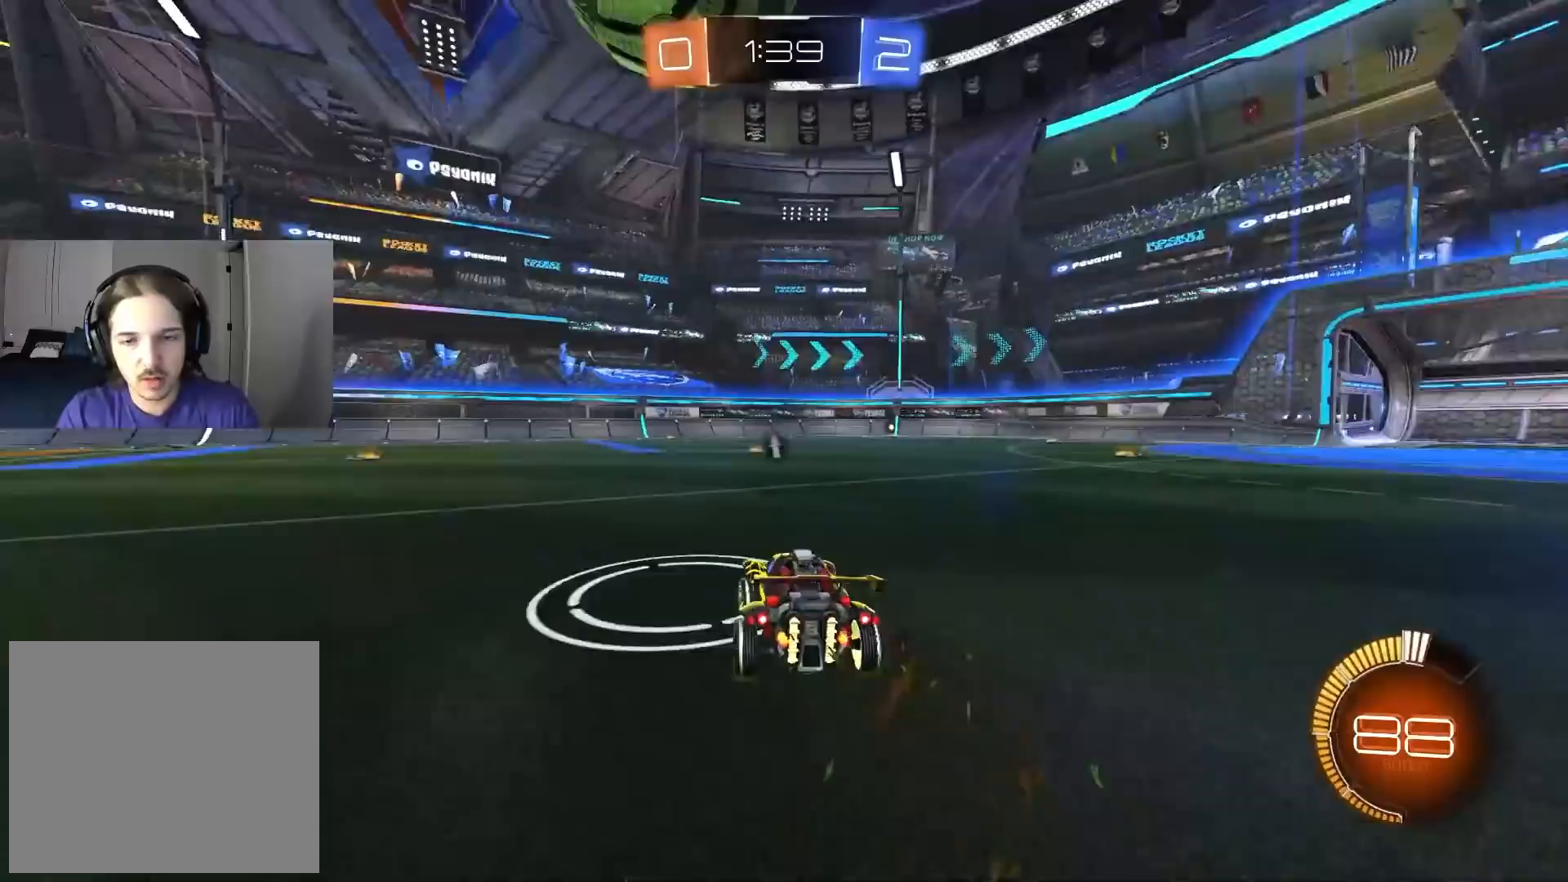
{"buttons": ["R2"], "left_stick": "center", "right_stick": "center", "events": [[317, "TRIANGLE", "down"], [417, "TRIANGLE", "up"], [483, "left_stick", "center"]]}
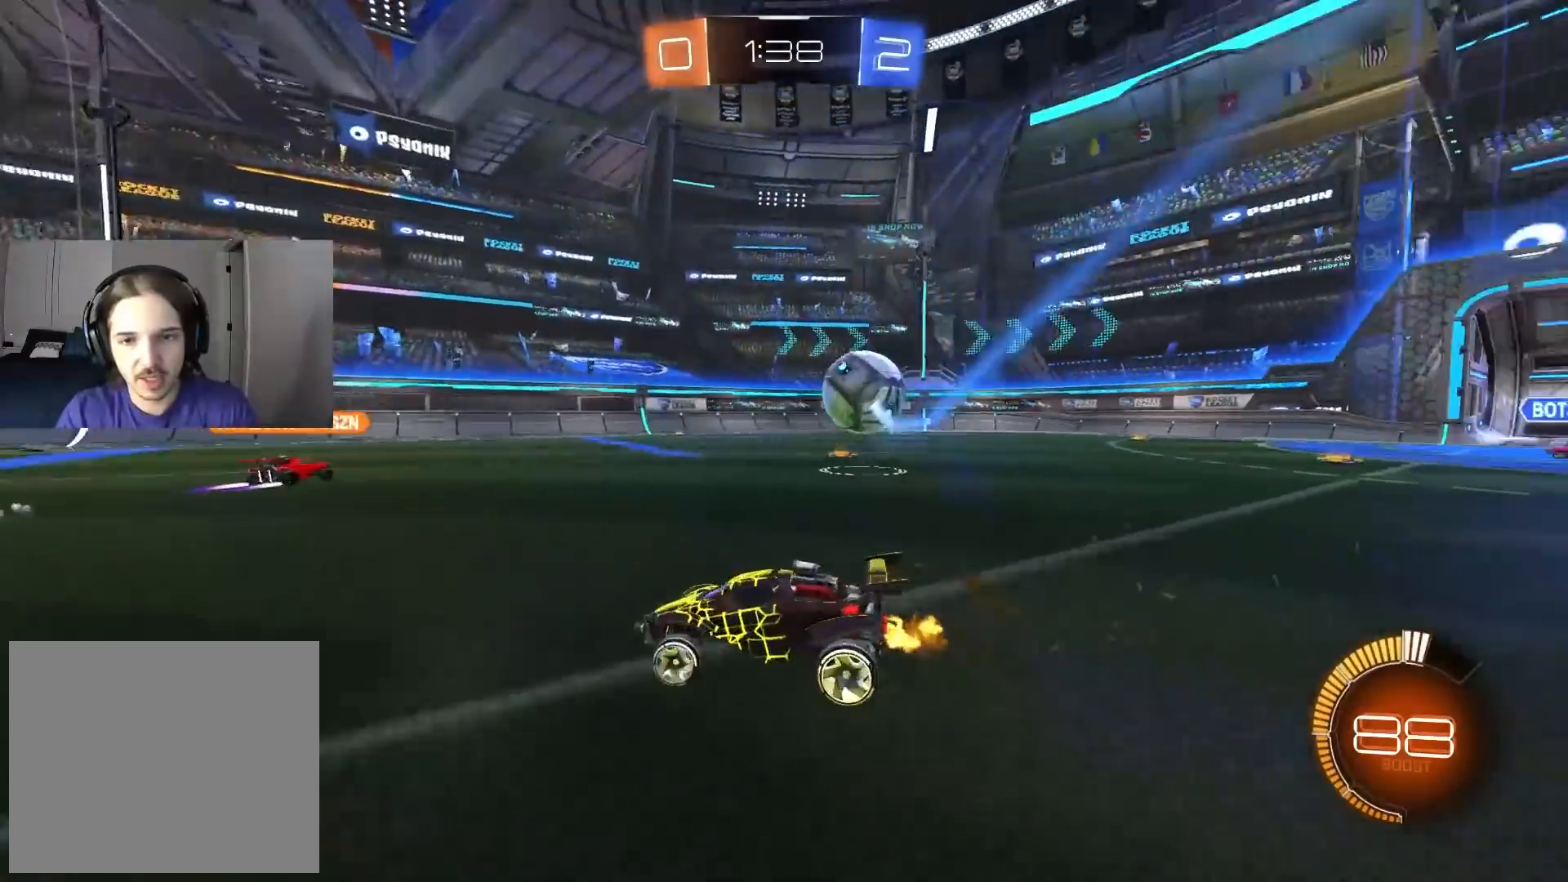
{"buttons": ["R2"], "left_stick": "right", "right_stick": "center", "events": [[150, "left_stick", "right"], [300, "left_stick", "center"], [467, "left_stick", "right"]]}
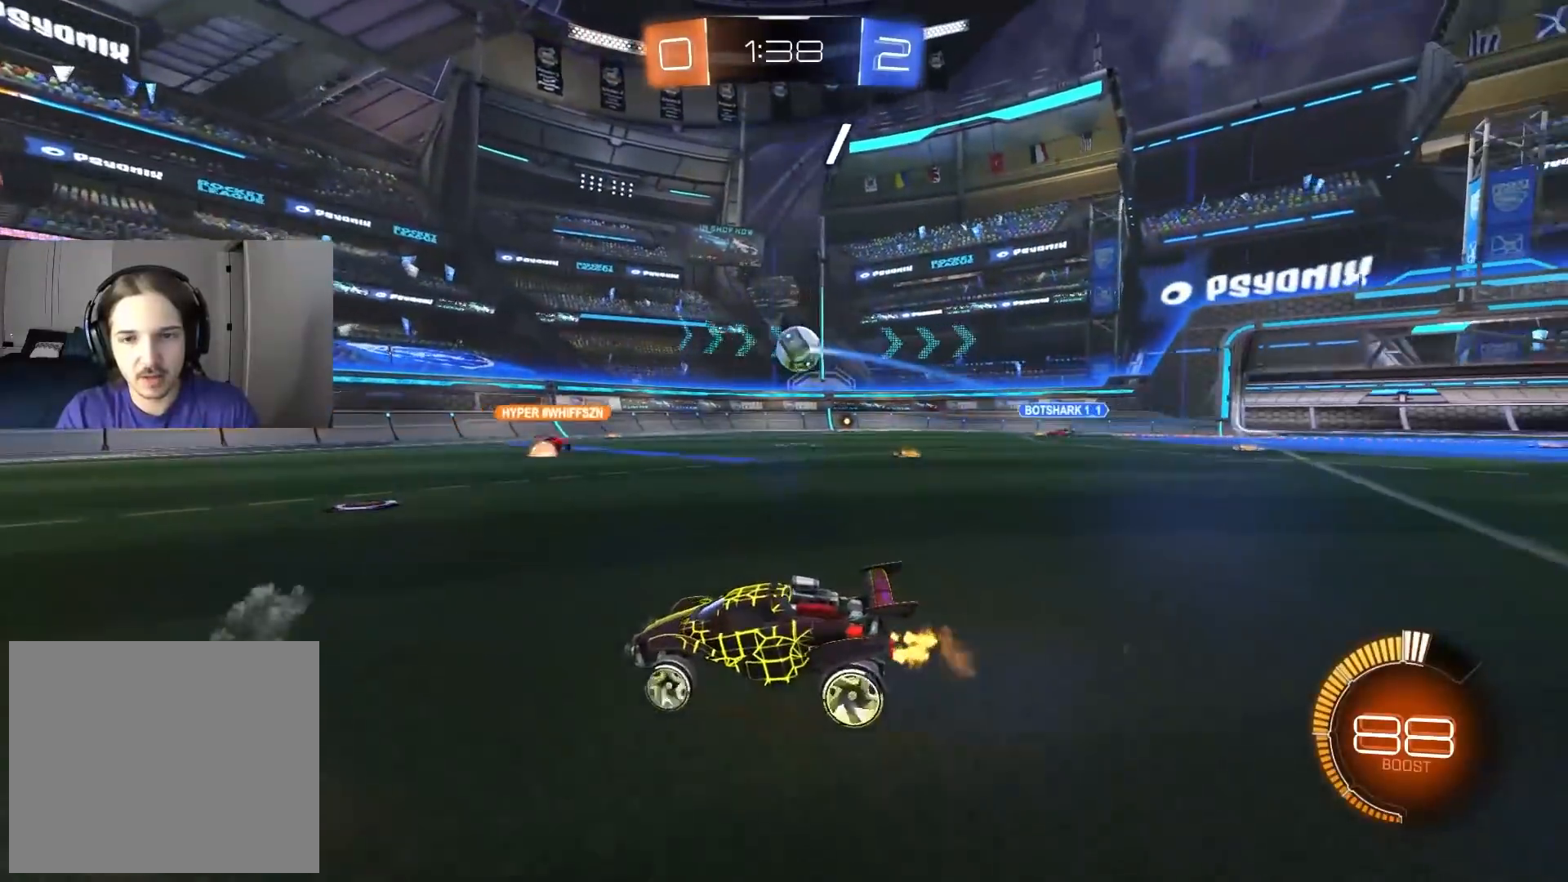
{"buttons": ["R2"], "left_stick": "center", "right_stick": "center", "events": [[150, "left_stick", "center"], [333, "left_stick", "right"], [450, "left_stick", "center"]]}
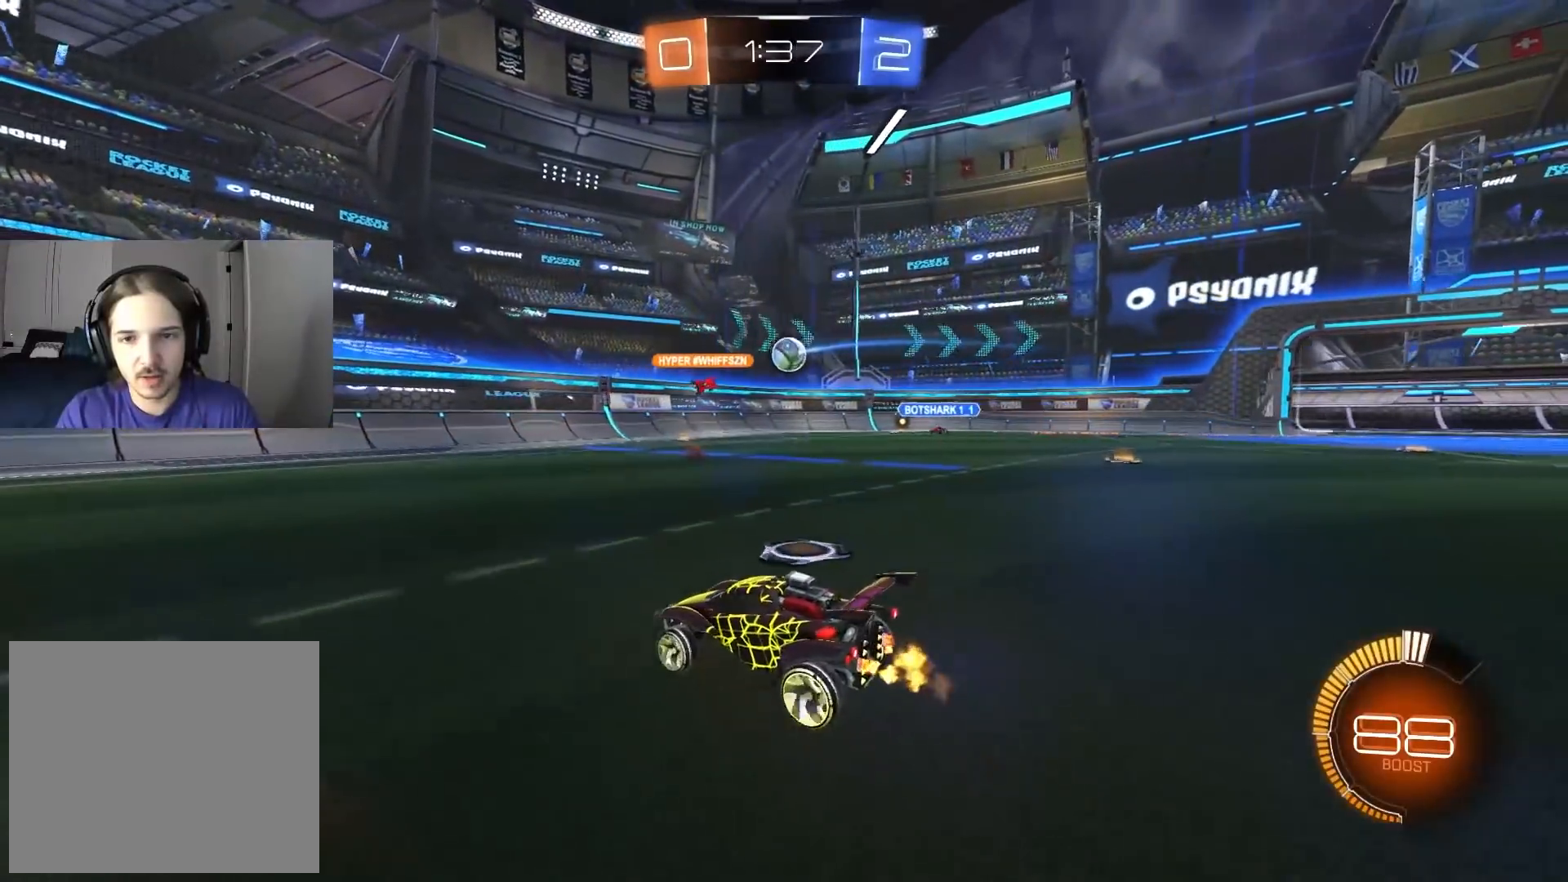
{"buttons": ["R2"], "left_stick": "right", "right_stick": "center", "events": [[100, "left_stick", "right"], [317, "L1", "down"], [417, "L1", "up"]]}
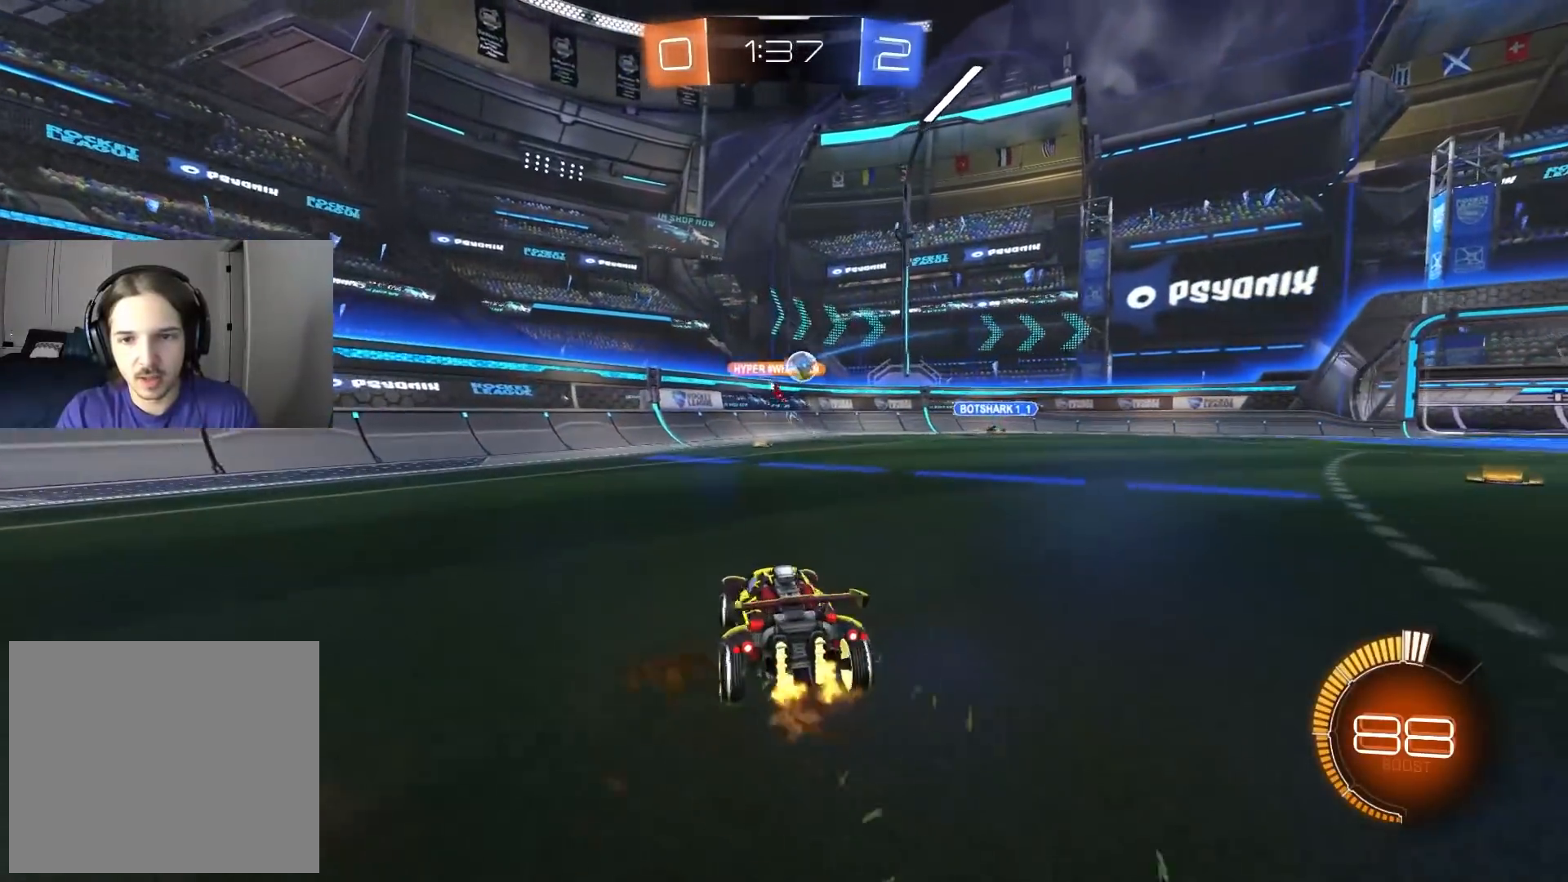
{"buttons": ["R2"], "left_stick": "down-right", "right_stick": "center", "events": [[67, "left_stick", "center"], [117, "left_stick", "left"], [183, "left_stick", "center"], [433, "left_stick", "down-right"]]}
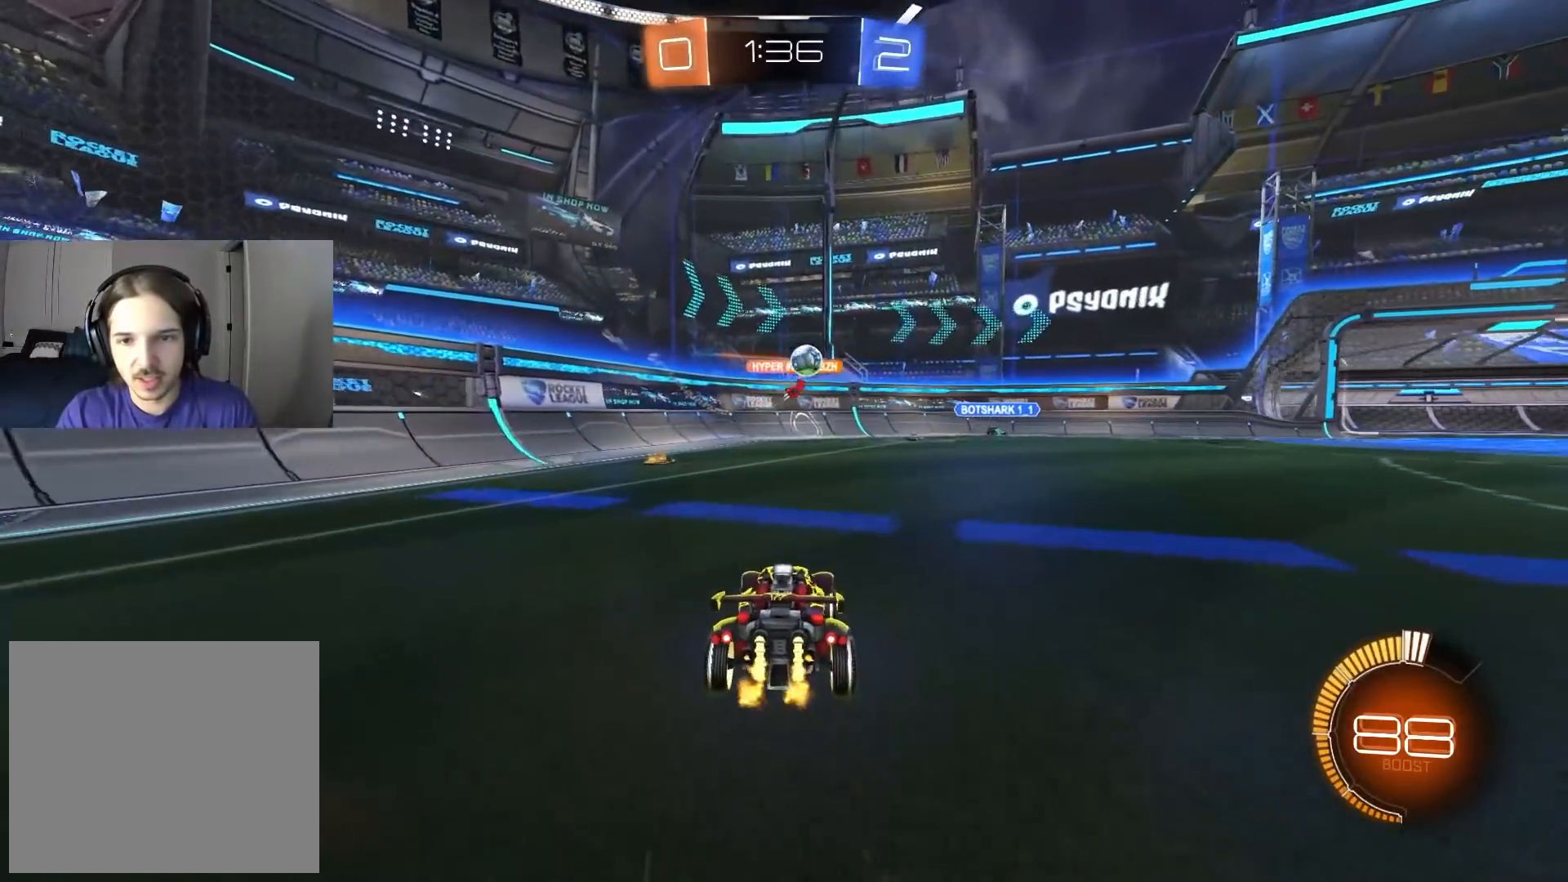
{"buttons": ["CIRCLE", "R2"], "left_stick": "right", "right_stick": "center", "events": [[150, "left_stick", "right"], [467, "CIRCLE", "down"]]}
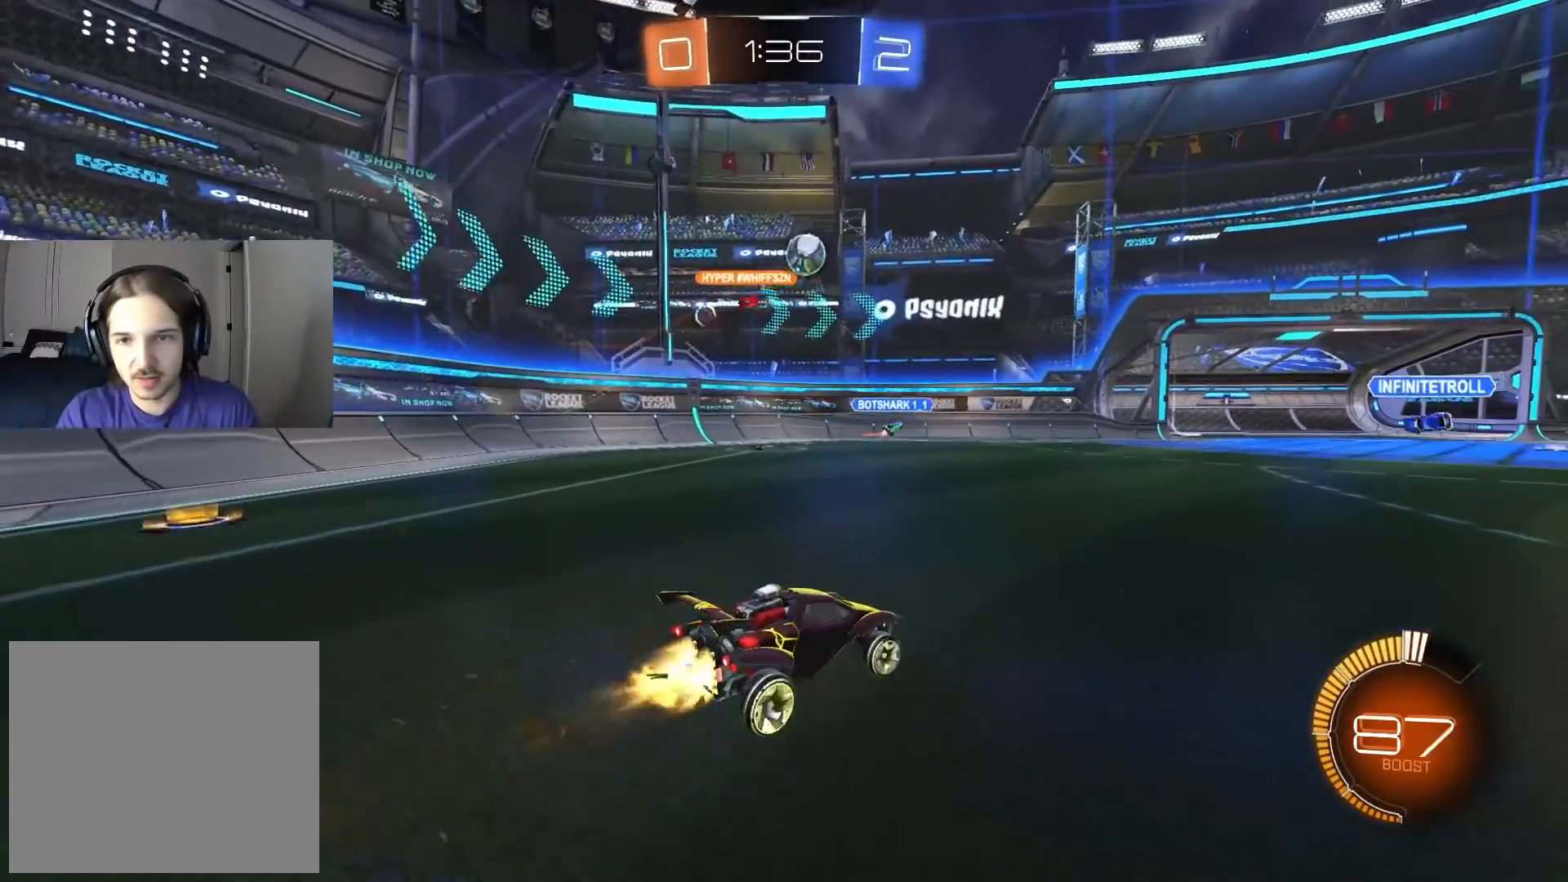
{"buttons": ["CIRCLE", "R2"], "left_stick": "center", "right_stick": "center", "events": [[33, "left_stick", "center"], [250, "left_stick", "right"], [383, "left_stick", "center"]]}
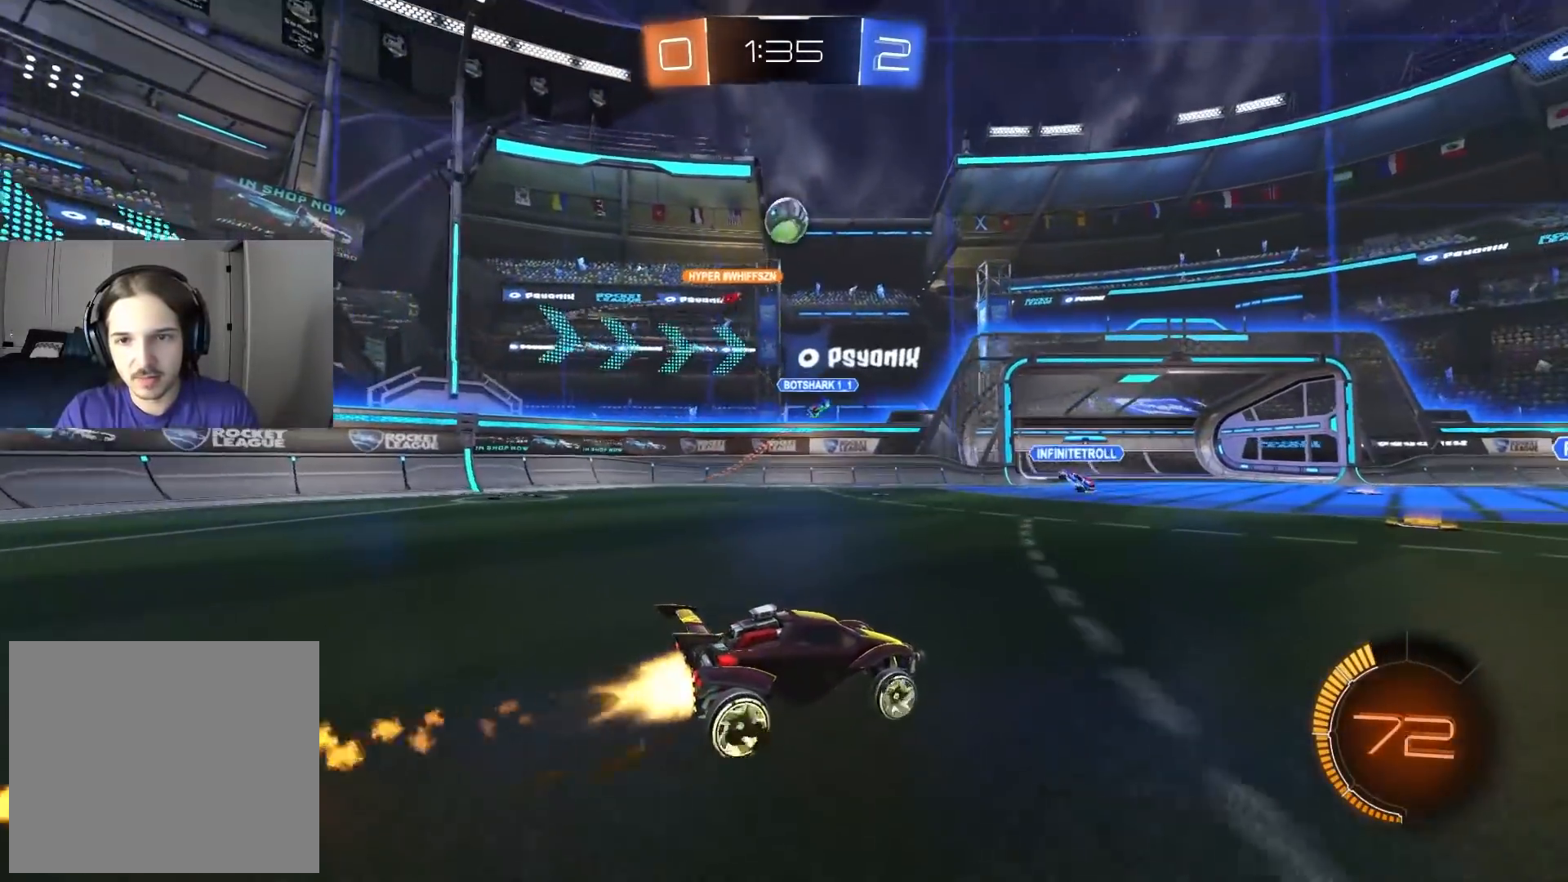
{"buttons": ["R2"], "left_stick": "down-right", "right_stick": "center", "events": [[117, "left_stick", "down-right"], [217, "left_stick", "center"], [300, "CIRCLE", "up"], [483, "left_stick", "down-right"]]}
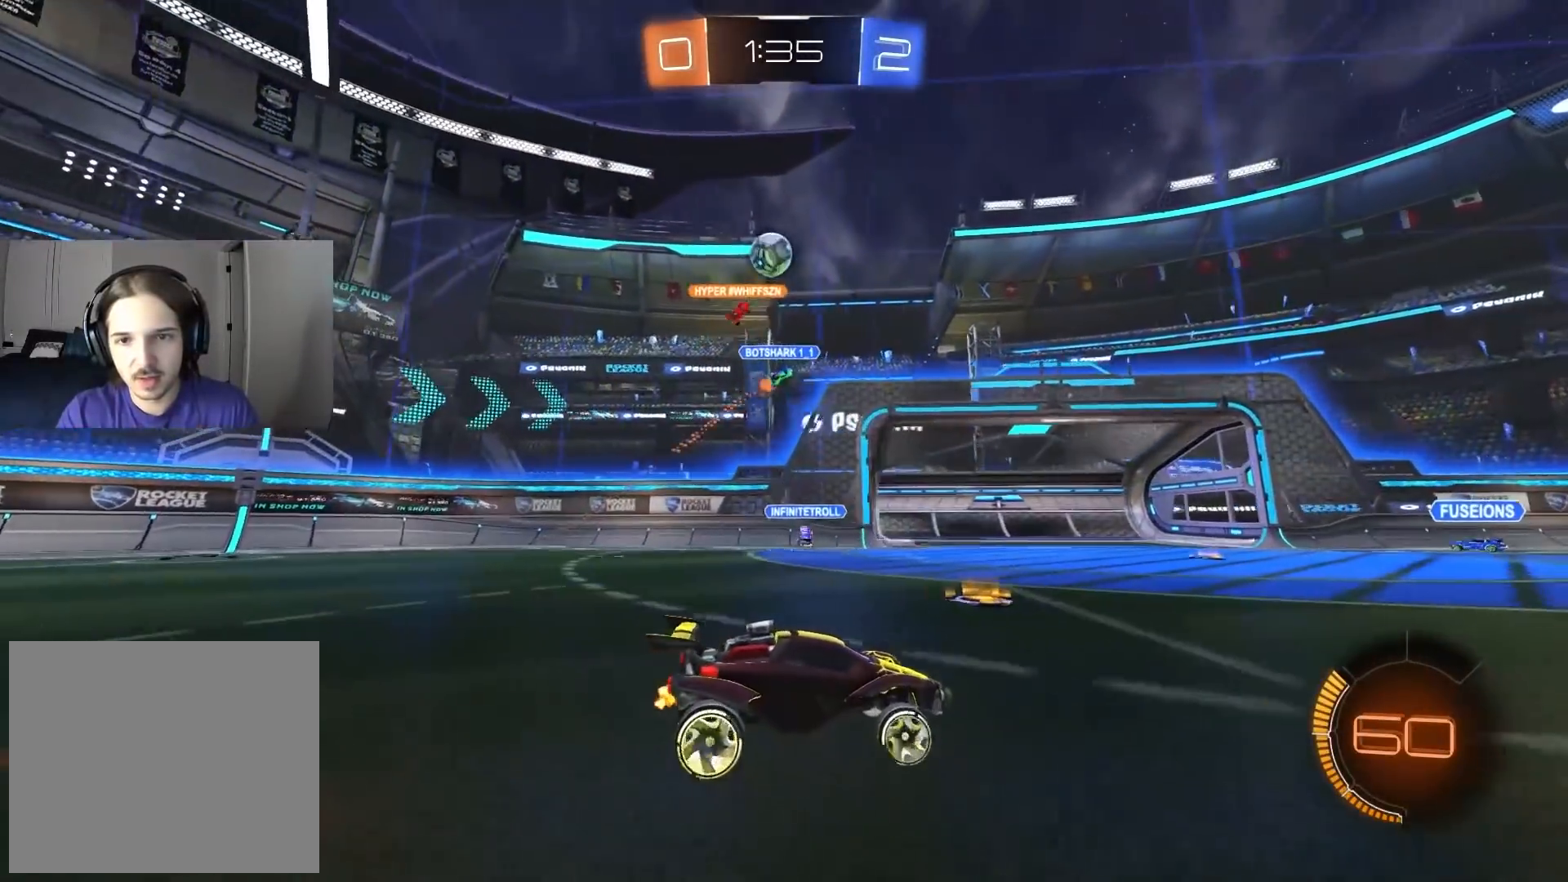
{"buttons": ["CIRCLE", "R2"], "left_stick": "left", "right_stick": "center", "events": [[67, "R2", "up"], [167, "R2", "down"], [217, "left_stick", "center"], [433, "left_stick", "left"], [500, "CIRCLE", "down"]]}
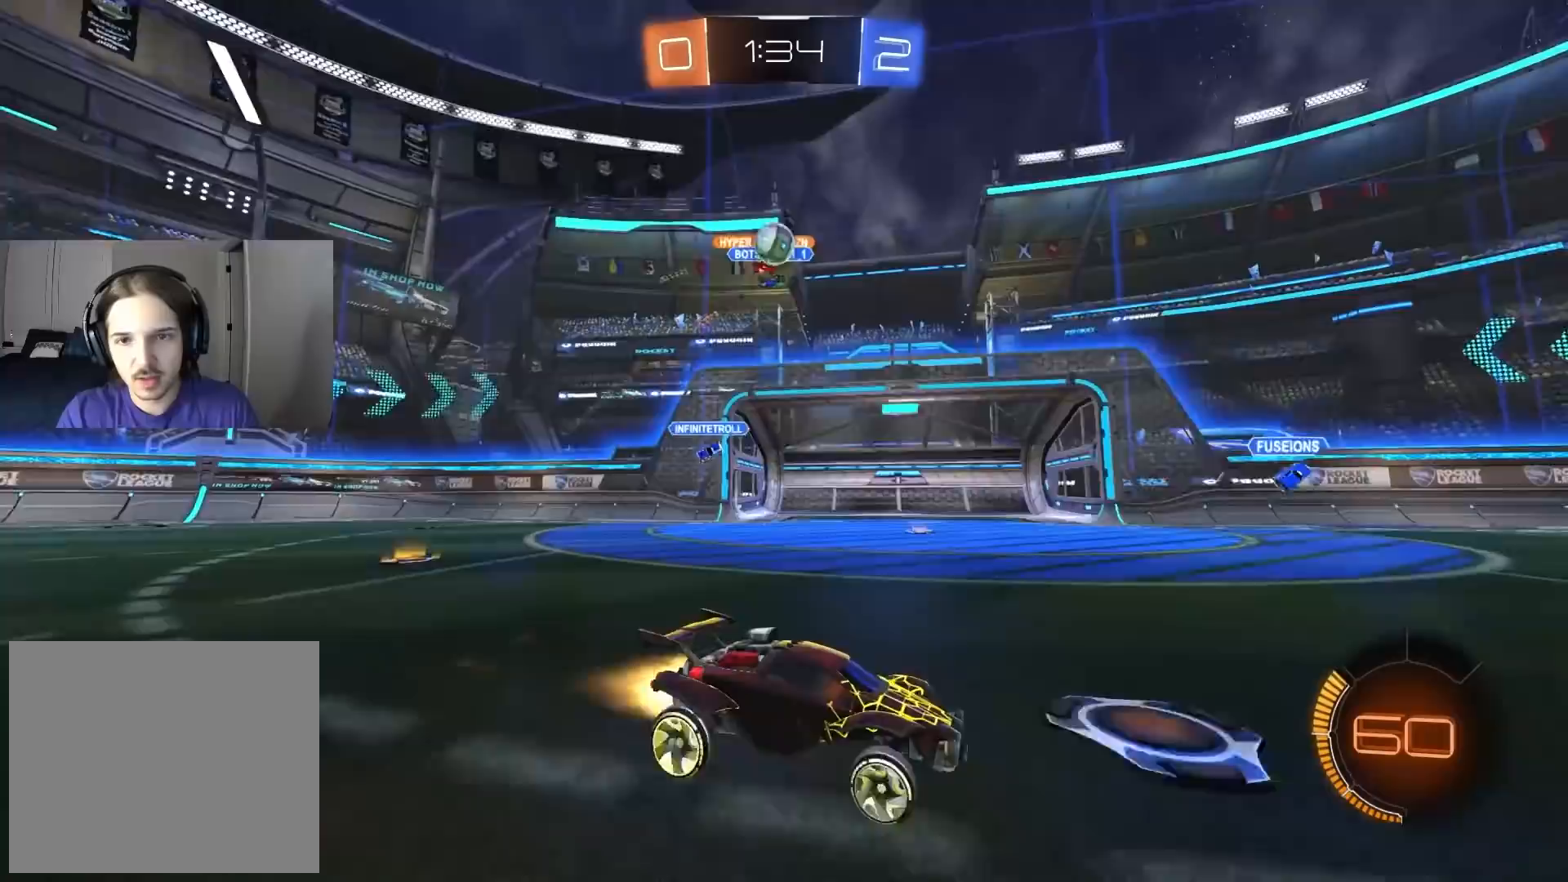
{"buttons": ["L2"], "left_stick": "left", "right_stick": "center", "events": [[100, "CIRCLE", "up"], [117, "left_stick", "center"], [200, "R2", "up"], [250, "left_stick", "down-right"], [383, "L2", "down"], [500, "left_stick", "left"]]}
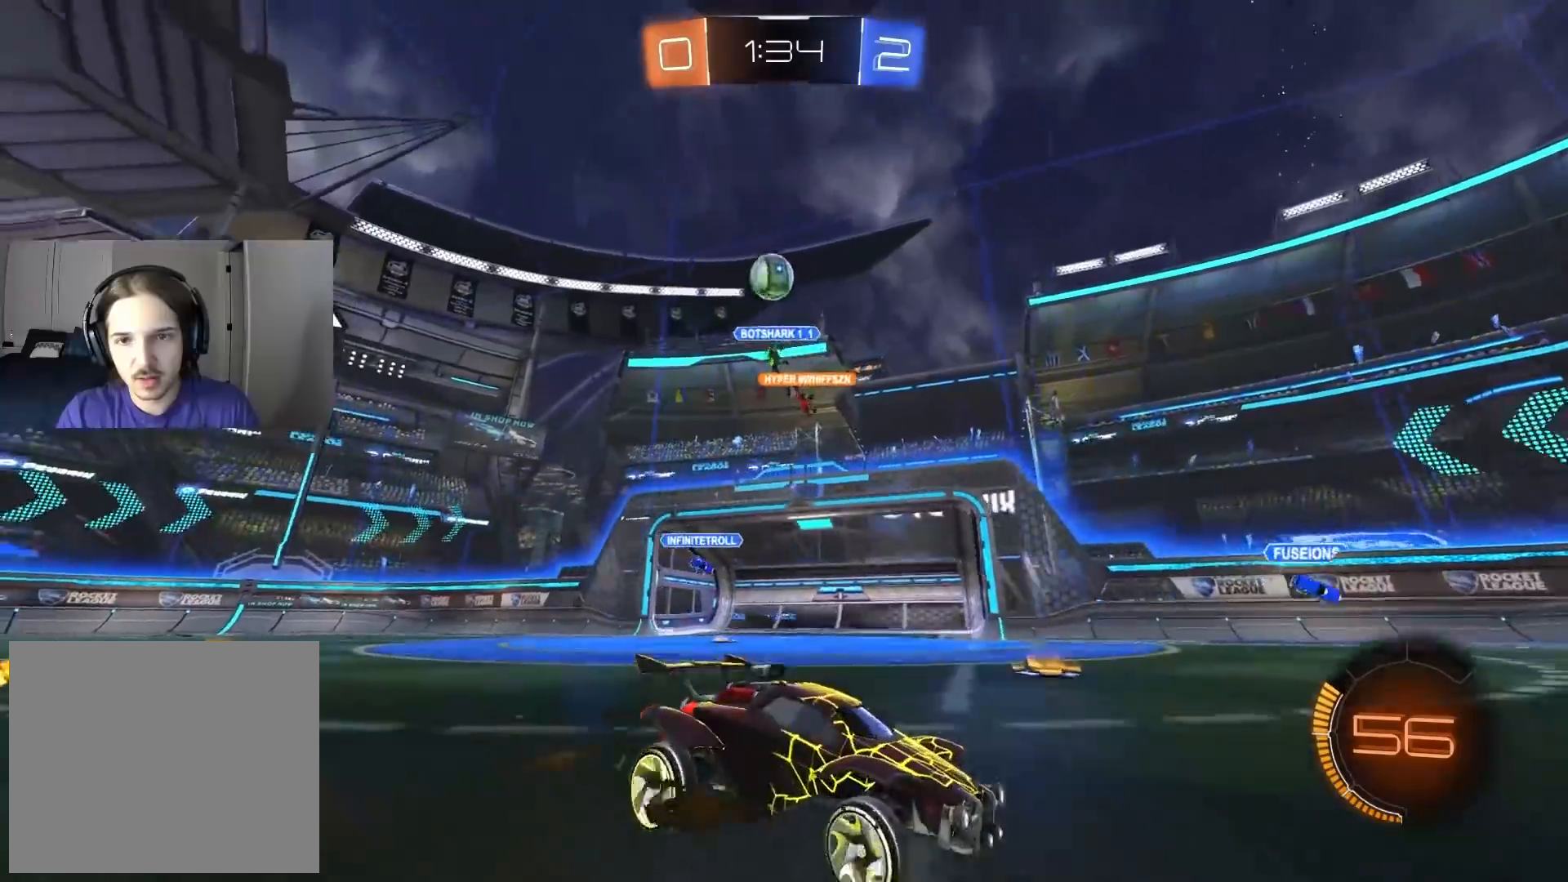
{"buttons": ["CIRCLE", "R2"], "left_stick": "down", "right_stick": "center", "events": [[100, "R2", "down"], [117, "CROSS", "down"], [200, "L2", "up"], [267, "left_stick", "center"], [283, "CROSS", "up"], [333, "CROSS", "down"], [350, "left_stick", "down"], [467, "CROSS", "up"], [500, "CIRCLE", "down"]]}
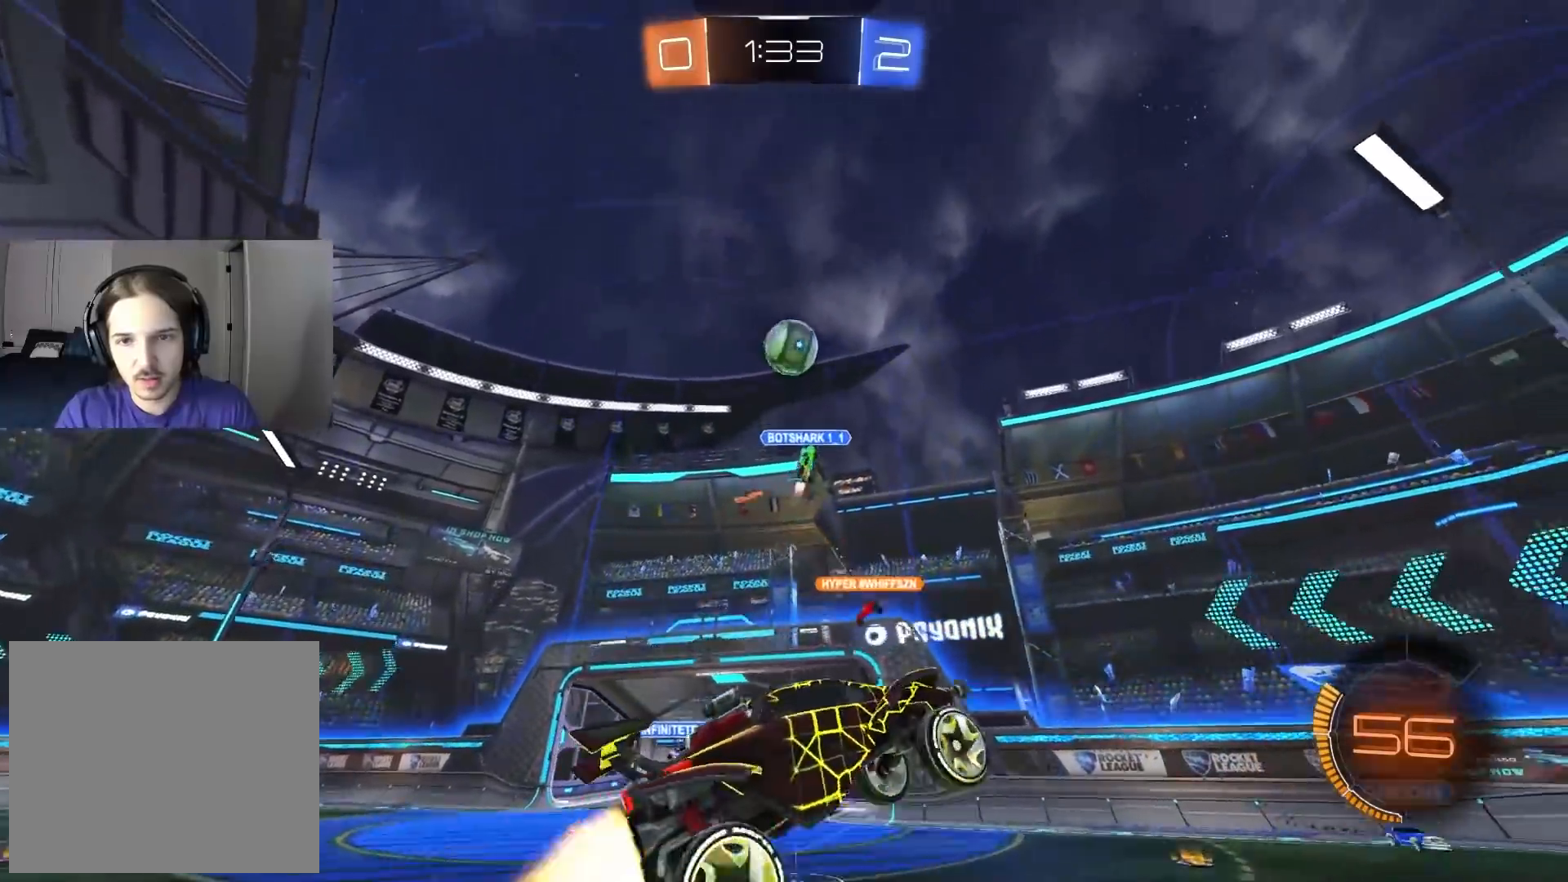
{"buttons": ["CIRCLE", "R1", "R2"], "left_stick": "down", "right_stick": "center", "events": [[17, "R1", "down"], [133, "left_stick", "up-right"], [200, "left_stick", "down-right"], [333, "left_stick", "up"], [483, "left_stick", "down"]]}
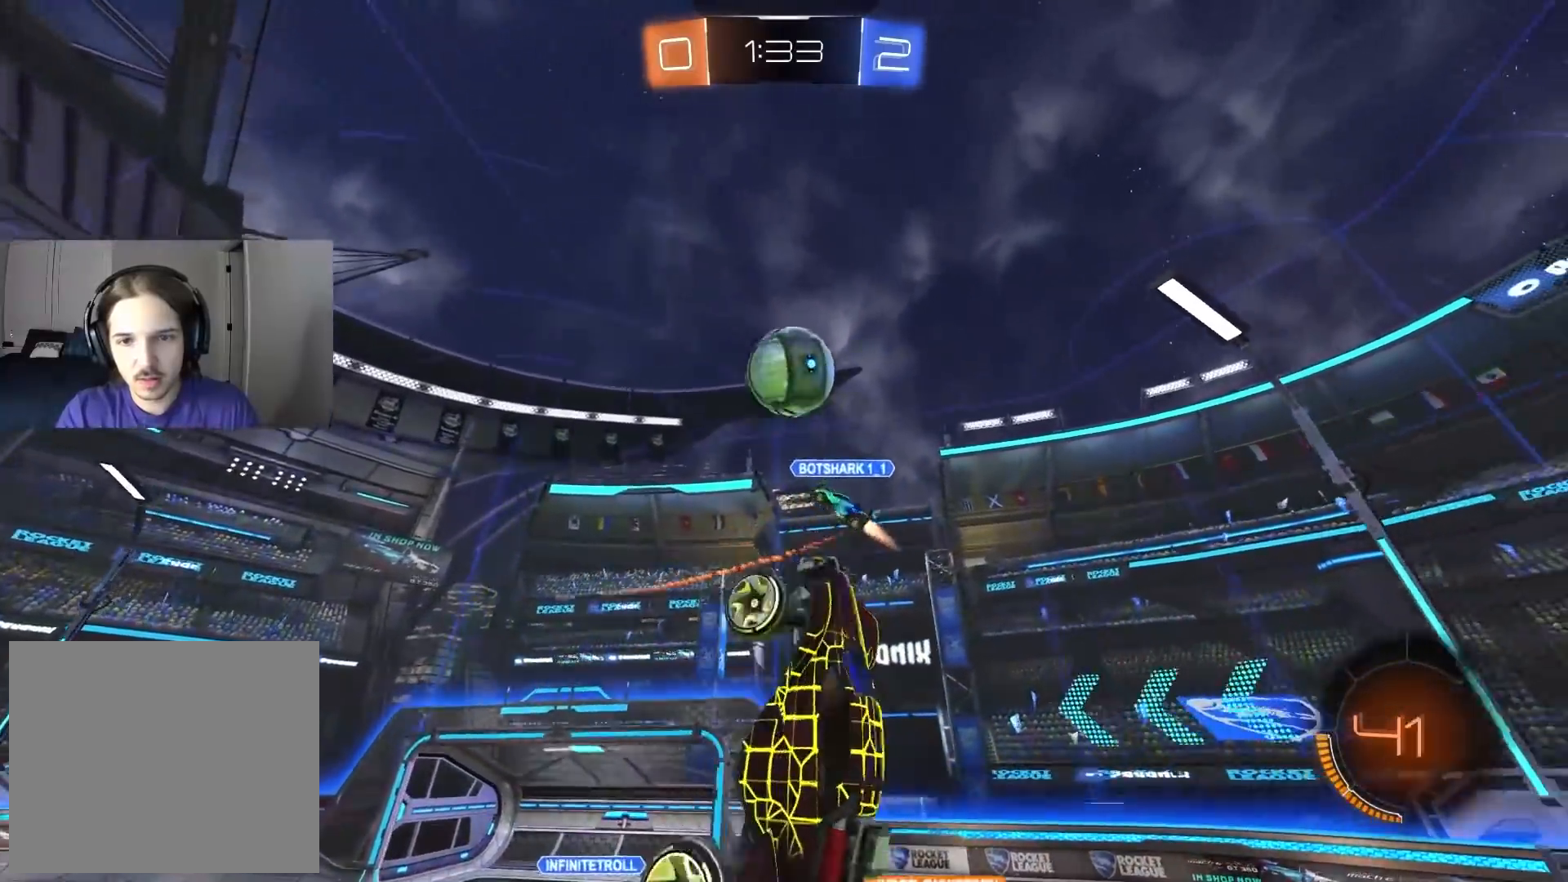
{"buttons": ["CIRCLE", "R1", "R2"], "left_stick": "down-left", "right_stick": "center", "events": [[83, "left_stick", "up-right"], [283, "left_stick", "down-right"], [333, "left_stick", "down"], [450, "left_stick", "down-left"]]}
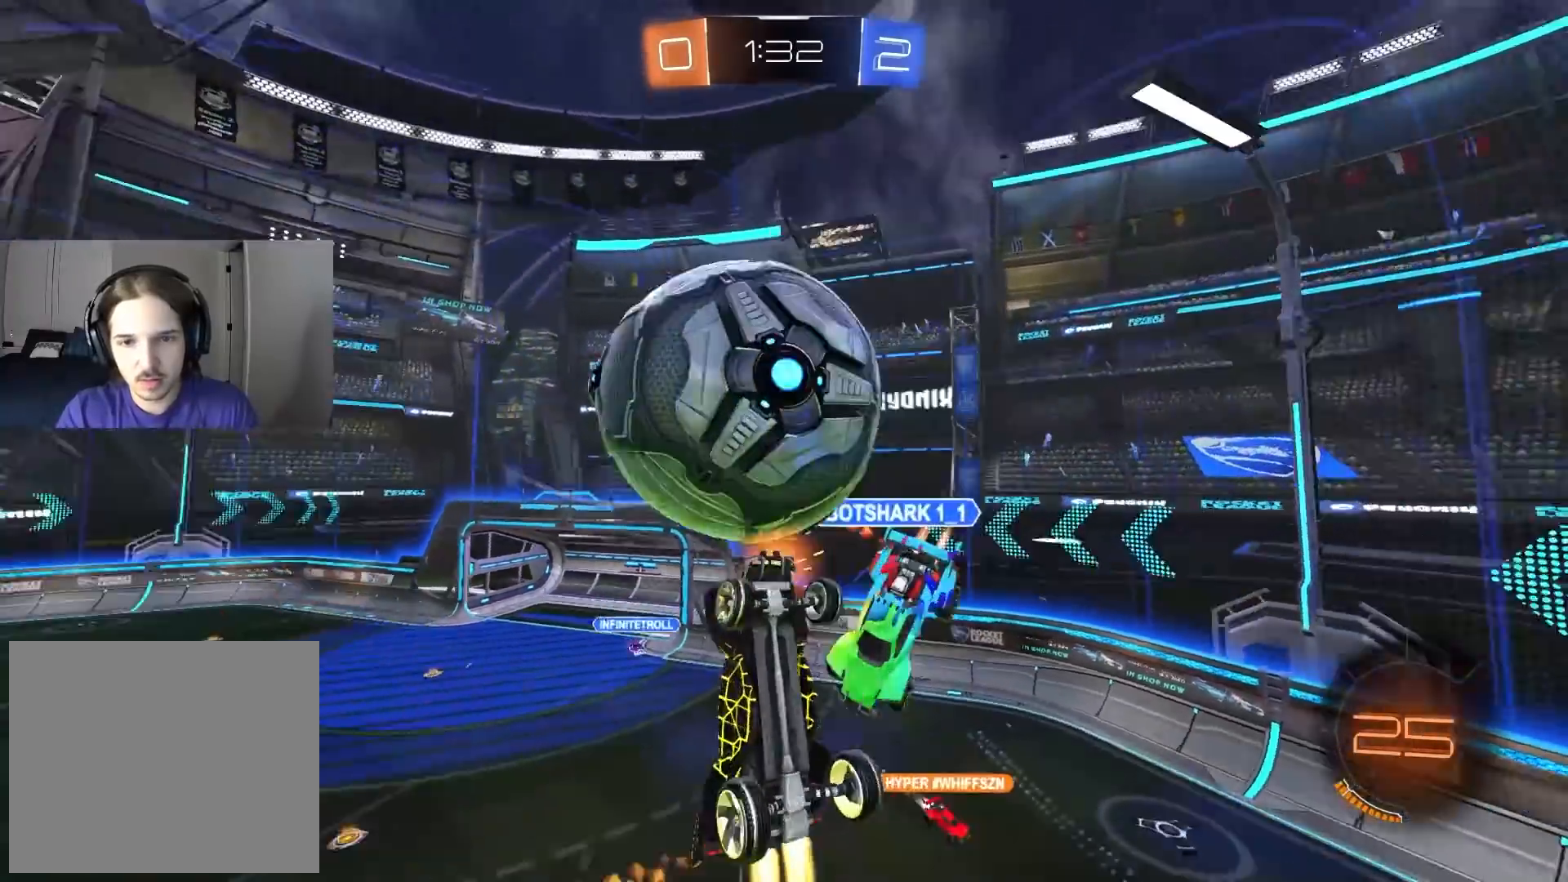
{"buttons": ["R1", "R2"], "left_stick": "down-right", "right_stick": "center", "events": [[17, "R1", "up"], [100, "left_stick", "up-left"], [133, "CIRCLE", "up"], [150, "R1", "down"], [300, "left_stick", "right"], [433, "left_stick", "down-right"]]}
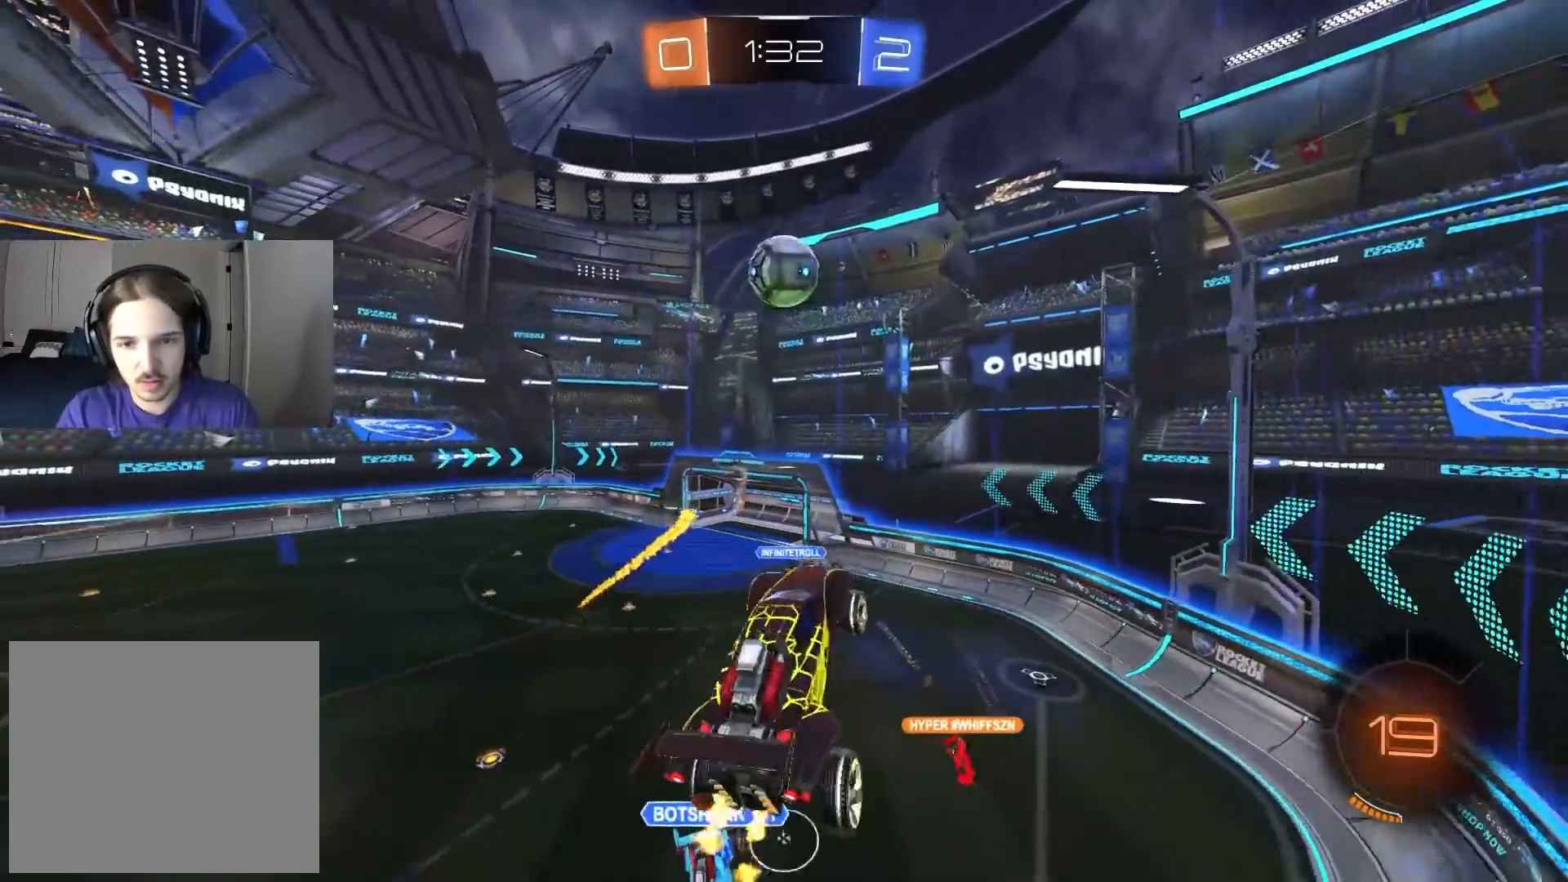
{"buttons": ["R1"], "left_stick": "down", "right_stick": "center", "events": [[17, "left_stick", "down"], [133, "R1", "up"], [183, "R1", "down"], [183, "left_stick", "right"], [317, "left_stick", "down"], [433, "R2", "up"]]}
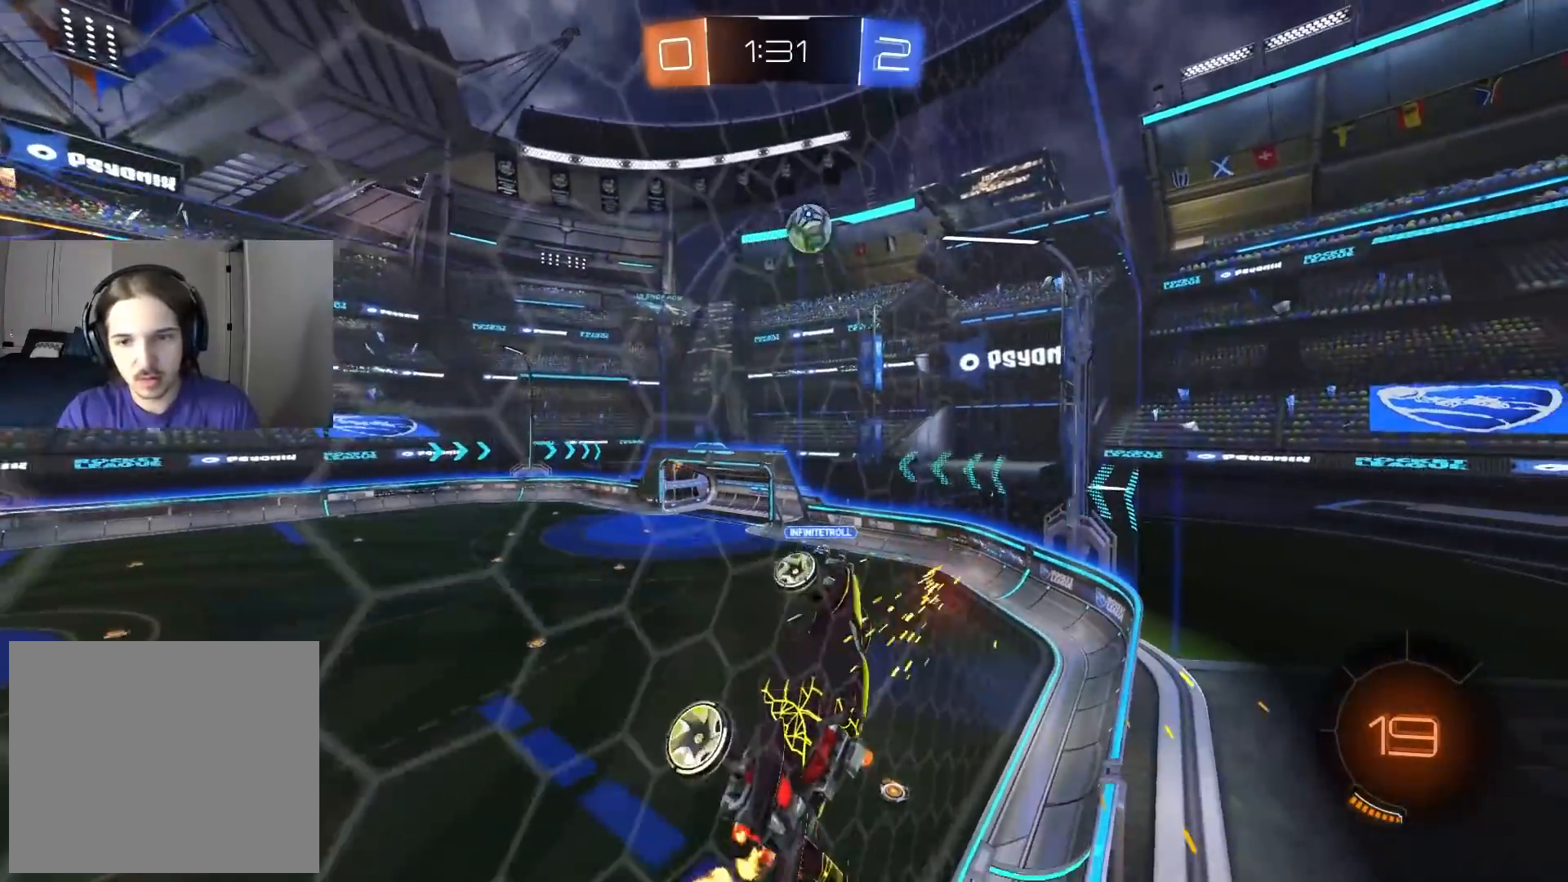
{"buttons": ["R1"], "left_stick": "down", "right_stick": "center", "events": []}
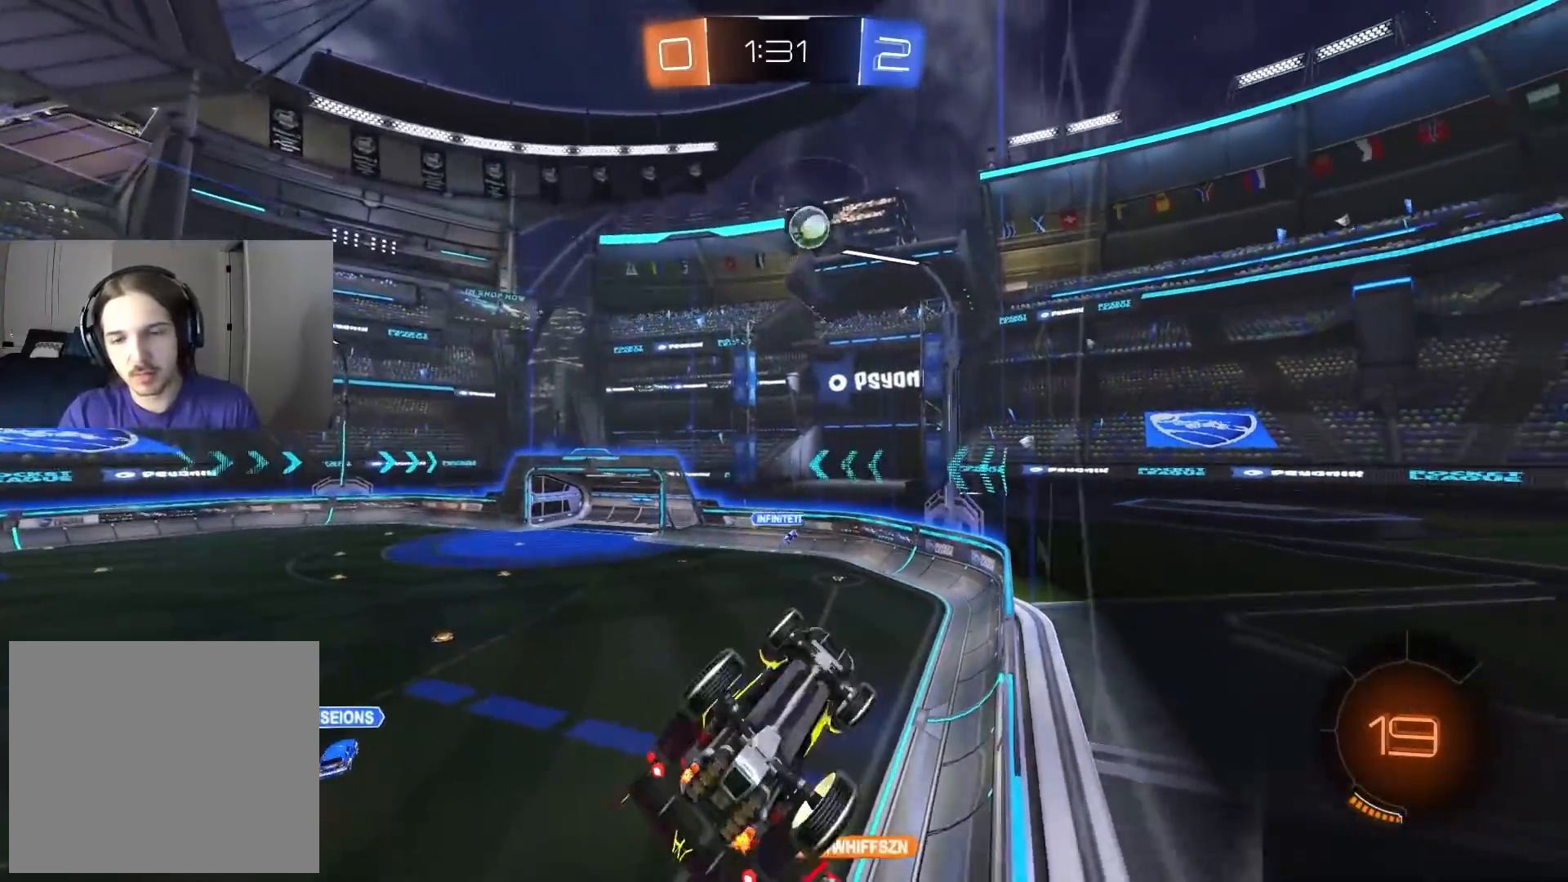
{"buttons": ["L1", "R1", "R2"], "left_stick": "left", "right_stick": "center", "events": [[33, "left_stick", "left"], [383, "L1", "down"], [450, "R2", "down"]]}
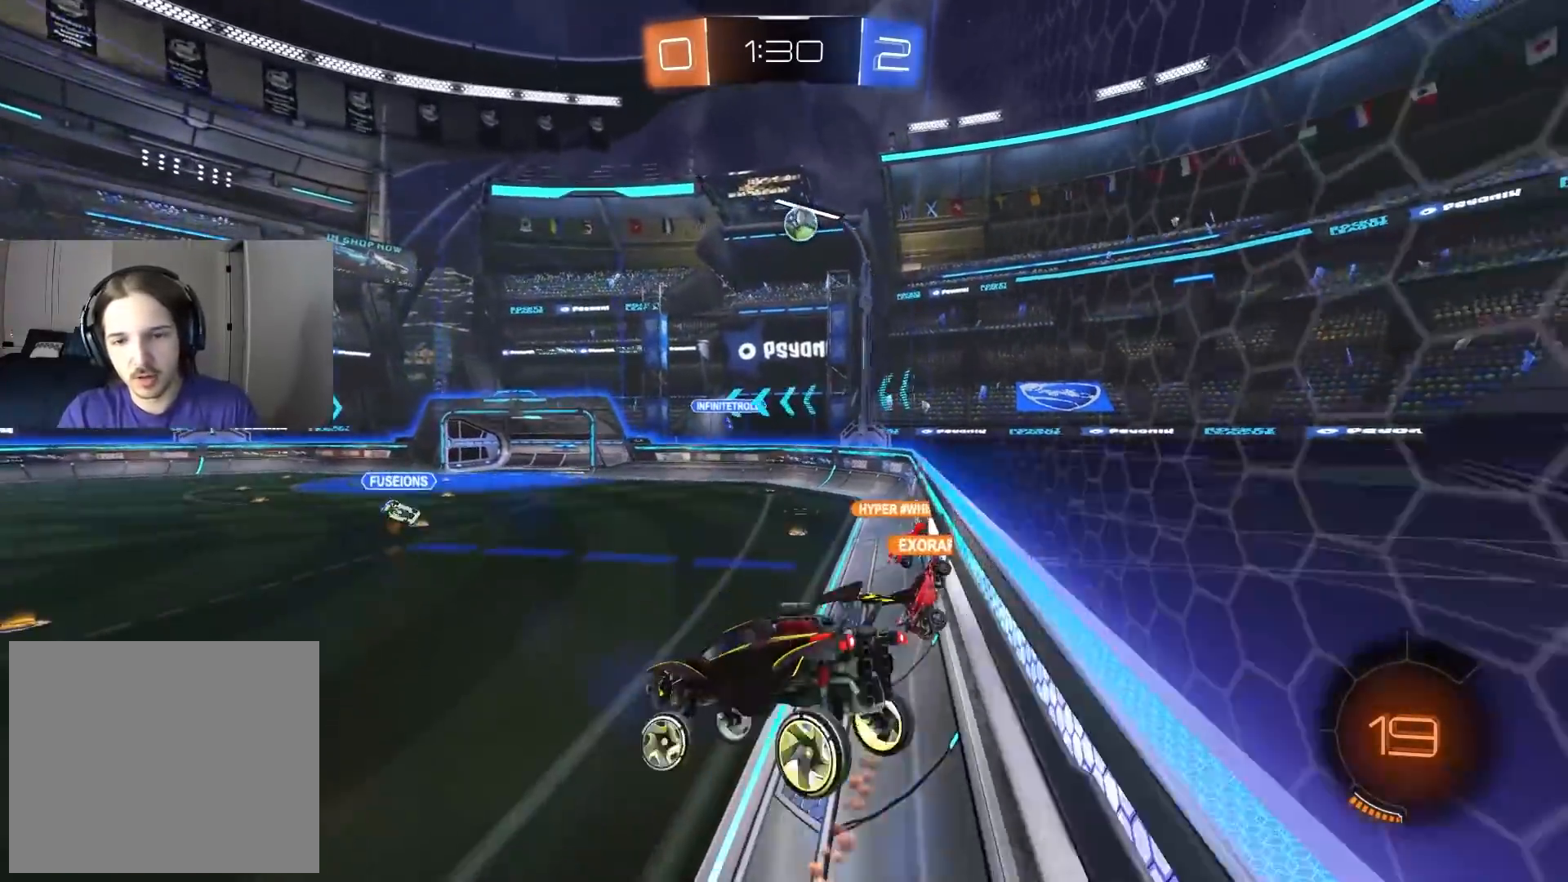
{"buttons": ["R2"], "left_stick": "center", "right_stick": "center", "events": [[17, "R1", "up"], [33, "L1", "up"], [383, "left_stick", "center"]]}
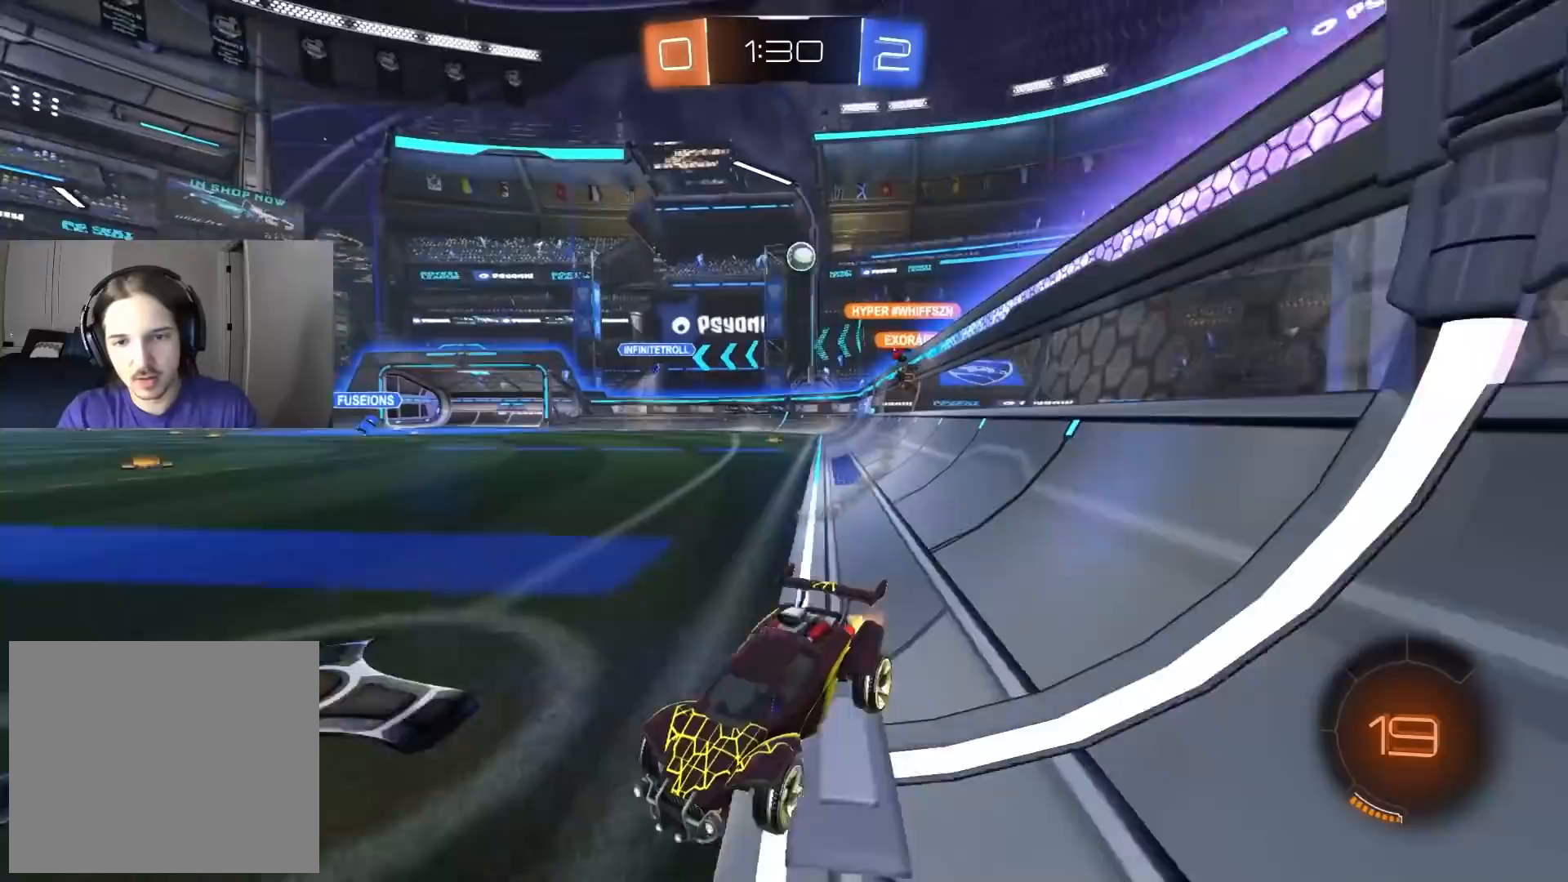
{"buttons": ["CROSS", "CIRCLE", "TRIANGLE", "L1", "R2"], "left_stick": "down-right", "right_stick": "center", "events": [[167, "left_stick", "left"], [300, "CIRCLE", "down"], [333, "CROSS", "down"], [350, "left_stick", "up"], [367, "CIRCLE", "up"], [367, "CROSS", "up"], [367, "L1", "down"], [417, "CIRCLE", "down"], [417, "CROSS", "down"], [500, "TRIANGLE", "down"], [500, "left_stick", "down-right"]]}
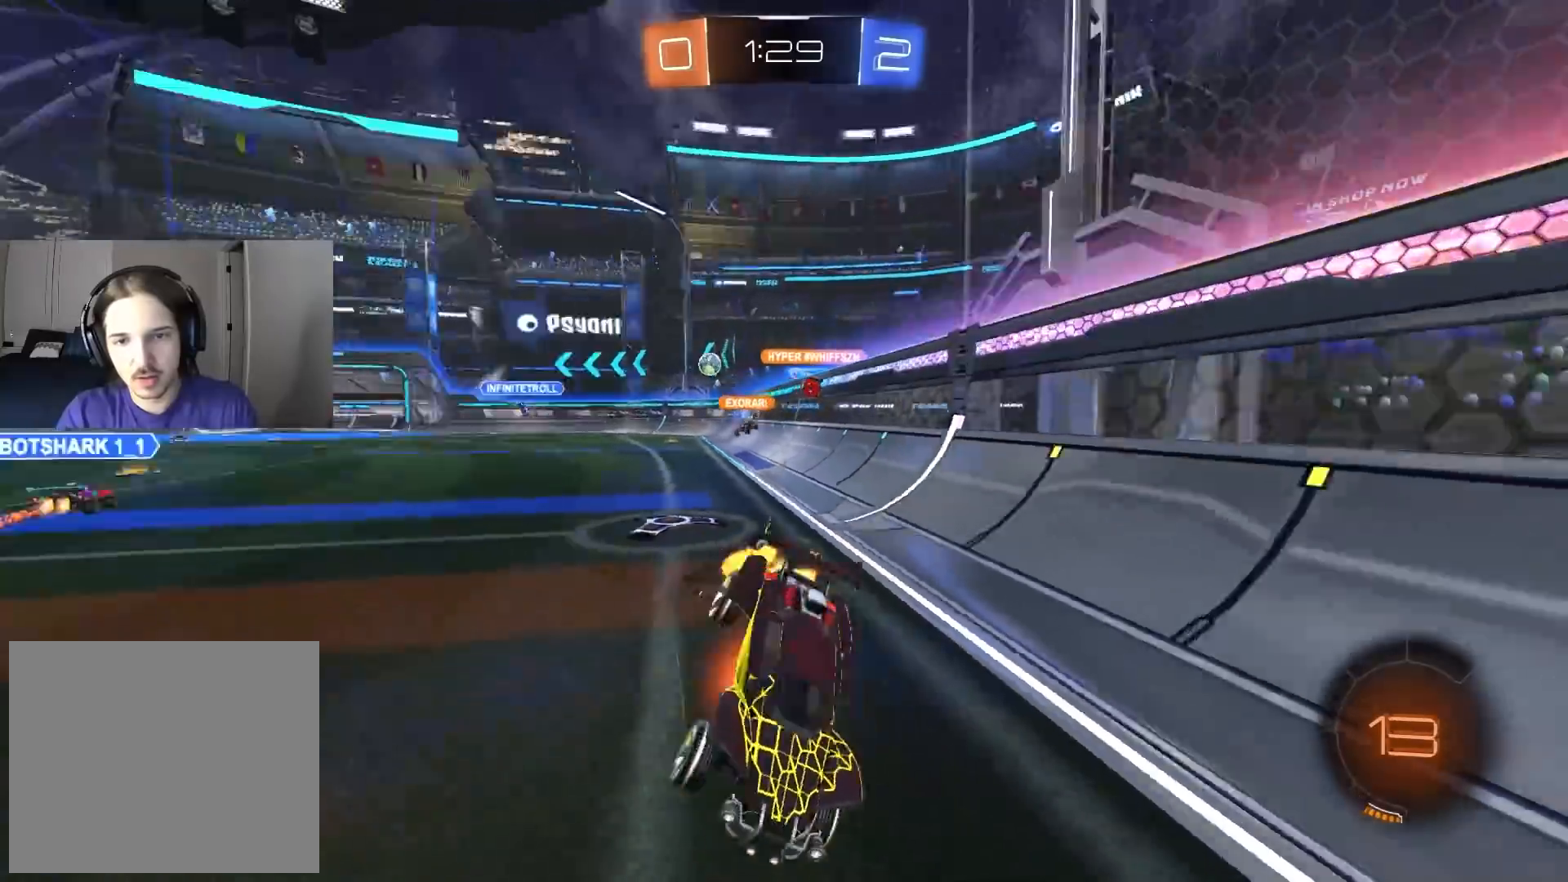
{"buttons": ["CIRCLE", "L1", "R2"], "left_stick": "down-left", "right_stick": "center", "events": [[33, "CROSS", "up"], [33, "TRIANGLE", "up"], [33, "left_stick", "down"], [367, "left_stick", "down-left"]]}
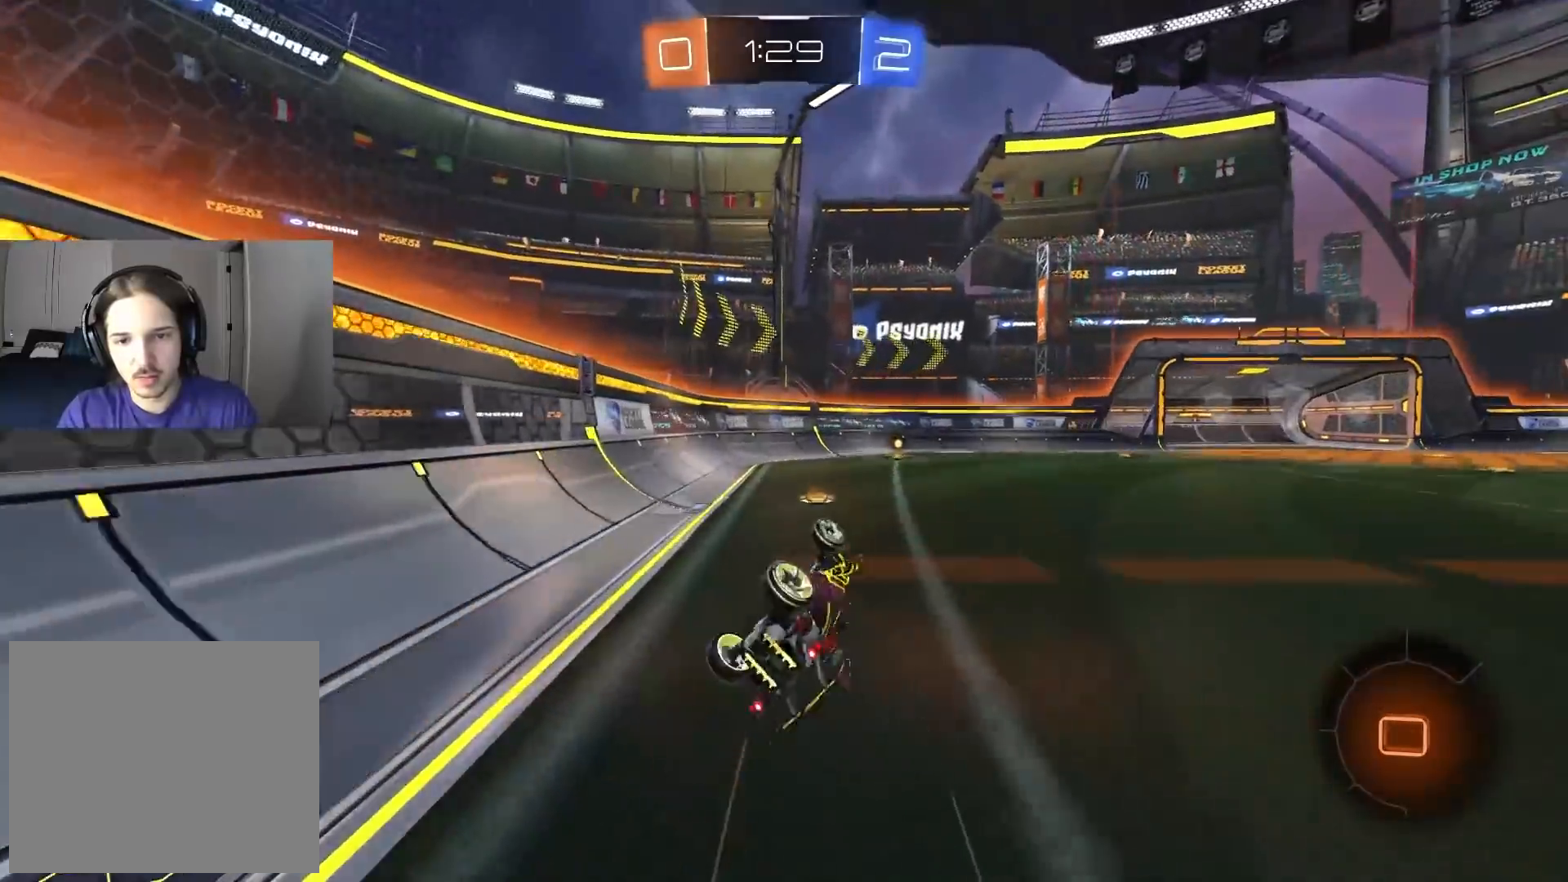
{"buttons": ["CIRCLE", "R2"], "left_stick": "center", "right_stick": "center", "events": [[183, "left_stick", "center"], [200, "TRIANGLE", "down"], [233, "L1", "up"], [300, "TRIANGLE", "up"]]}